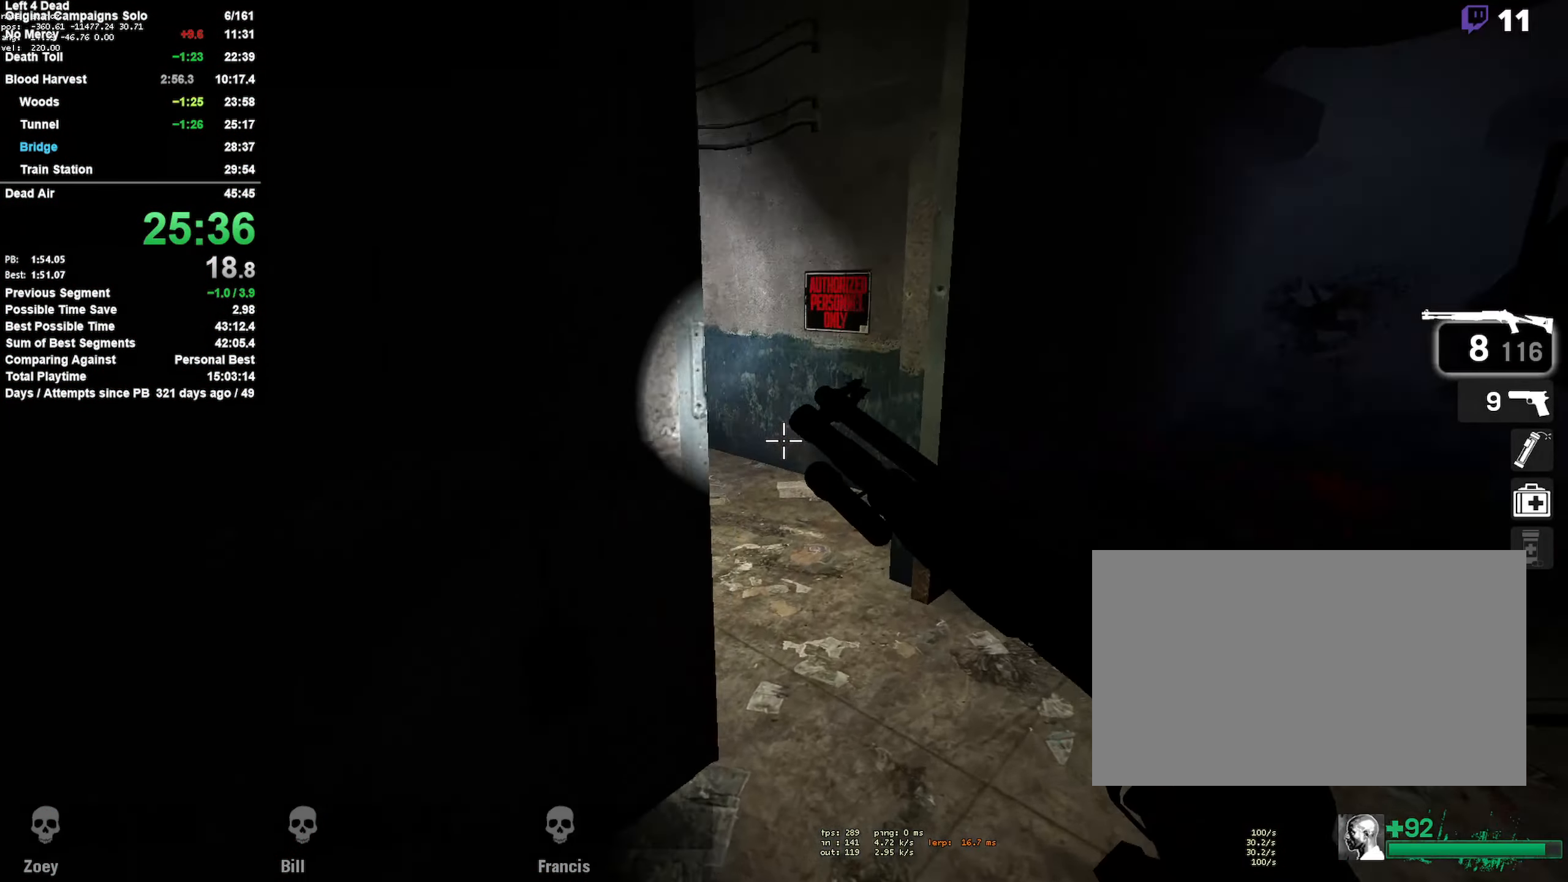
Gameplay with keyboard and mouse; each line is a JSON object with the keys and mouse buttons held at the frame after it. "events" lists presses ("down") and releases ("up") of "1", "2", "3", "4", "5", "a", "alt", "c", "ctrl", "d", "e", "f", "q", "r", "s", "shift", "space", "tab", "v", "w", "x", "z", "mouse_left", "mouse_middle", "mouse_right", "mouse_mb4", "mouse_mb5", "mouse_wheel_up" and "mouse_wheel_down" between this image and that frame as [ms after this image, input, new state], when the widget could be followed in between. "mouse_left", "mouse_middle", "mouse_right", "mouse_mb4", "mouse_mb5", "mouse_wheel_up", "mouse_wheel_down" = the "left", "middle", "right", "mb4", "mb5", "wheel_up", "wheel_down" buttons of the "mouse" list. No other keys are recorded. Mouse movement is not recorded.
{"keys": ["w"], "mouse": [], "events": [[67, "d", "down"], [200, "d", "up"]]}
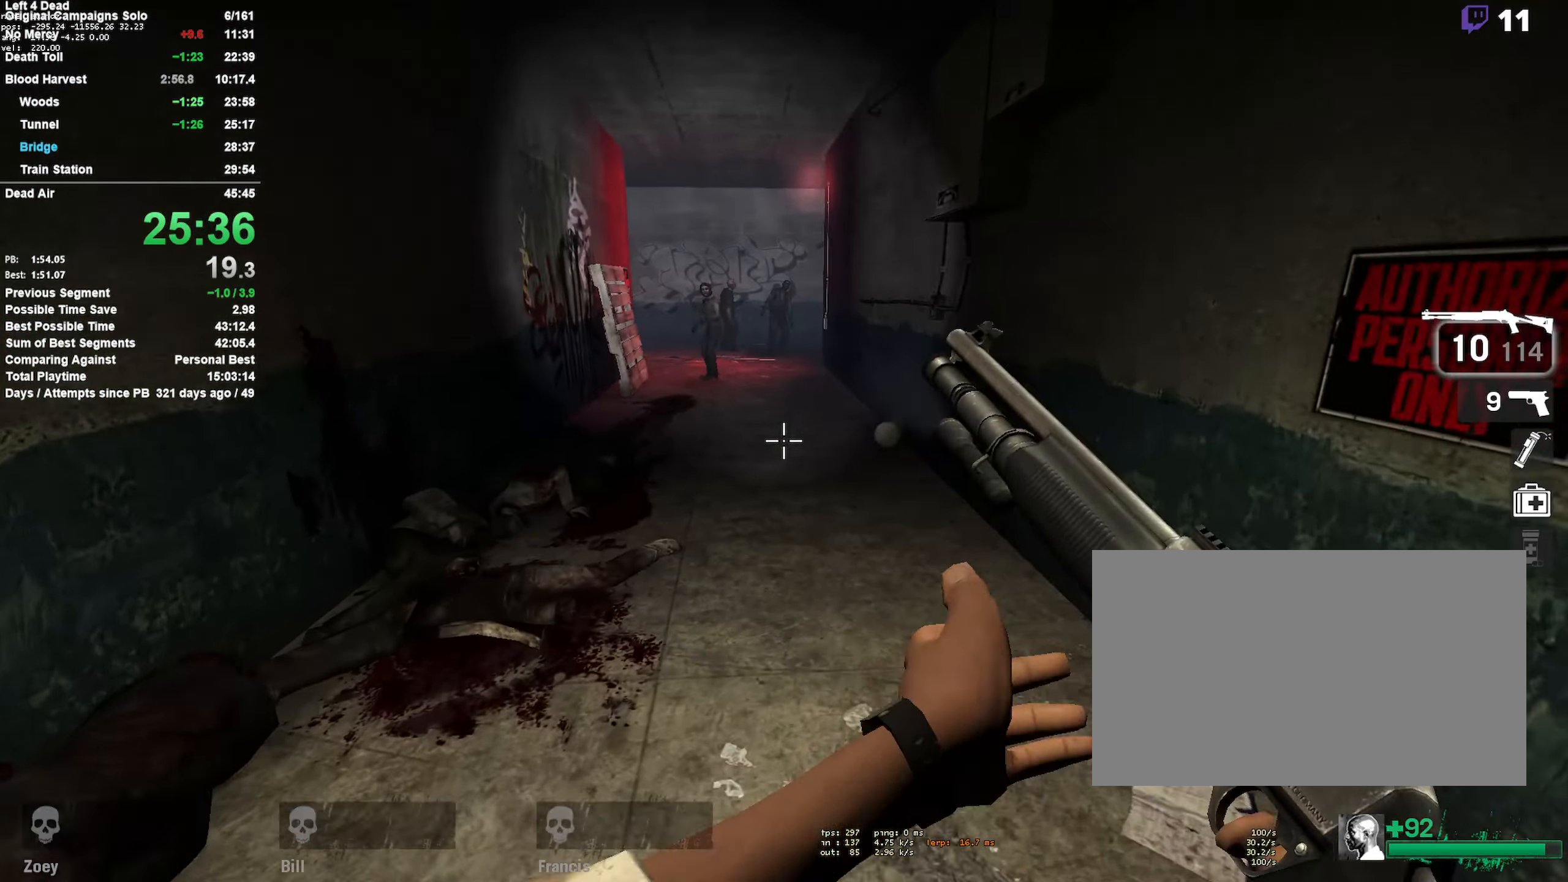
{"keys": ["w"], "mouse": ["left"], "events": [[33, "a", "down"], [83, "a", "up"], [167, "mouse_left", "down"], [400, "mouse_left", "up"], [500, "mouse_left", "down"]]}
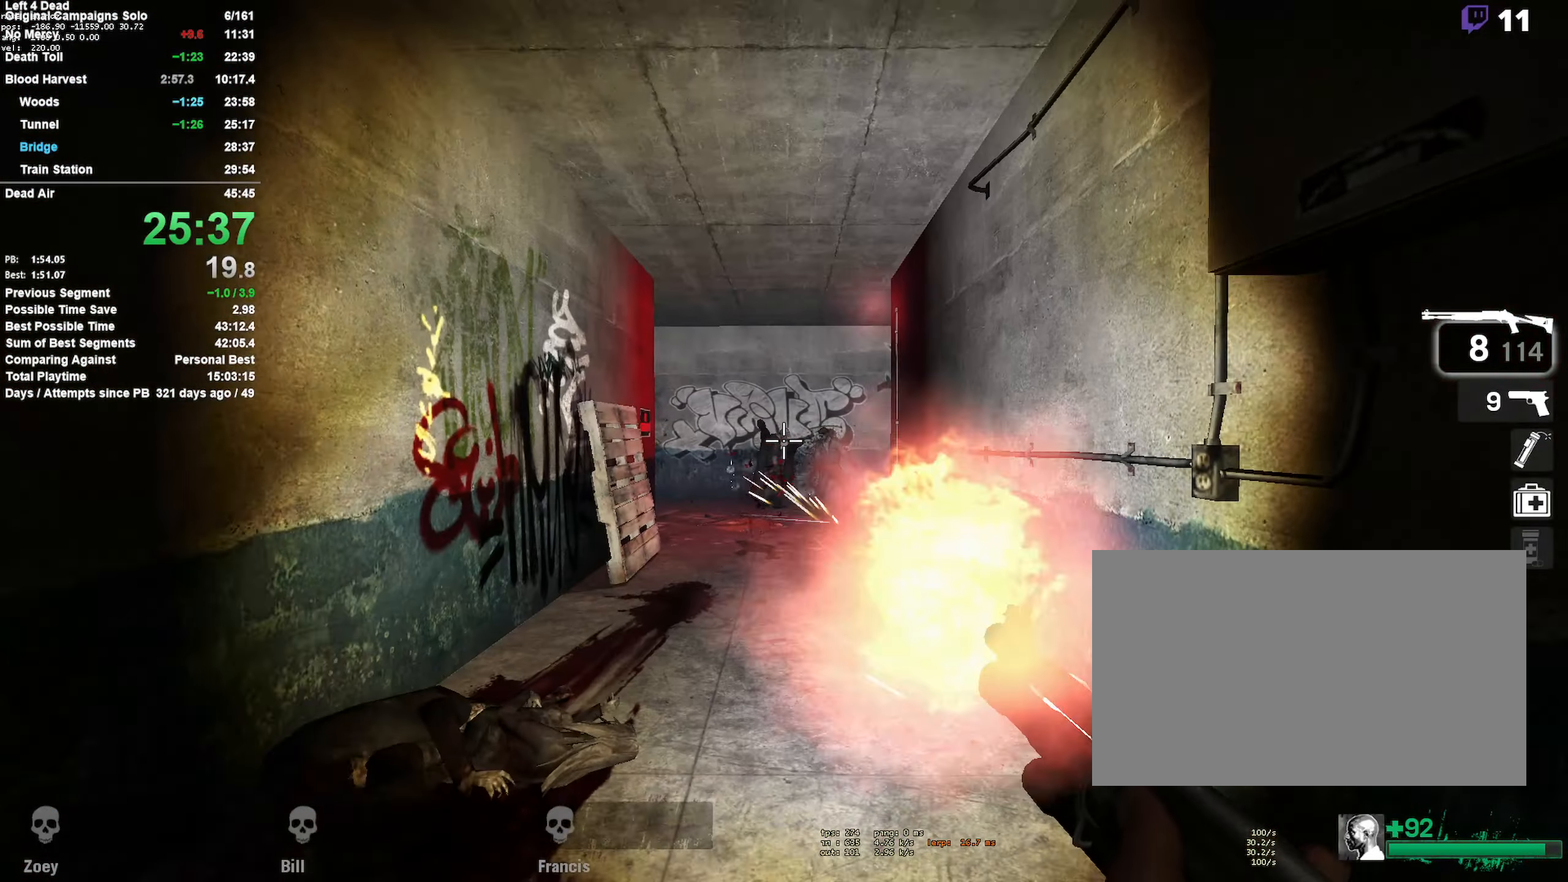
{"keys": ["w"], "mouse": [], "events": [[183, "mouse_left", "up"], [283, "mouse_left", "down"], [467, "mouse_left", "up"]]}
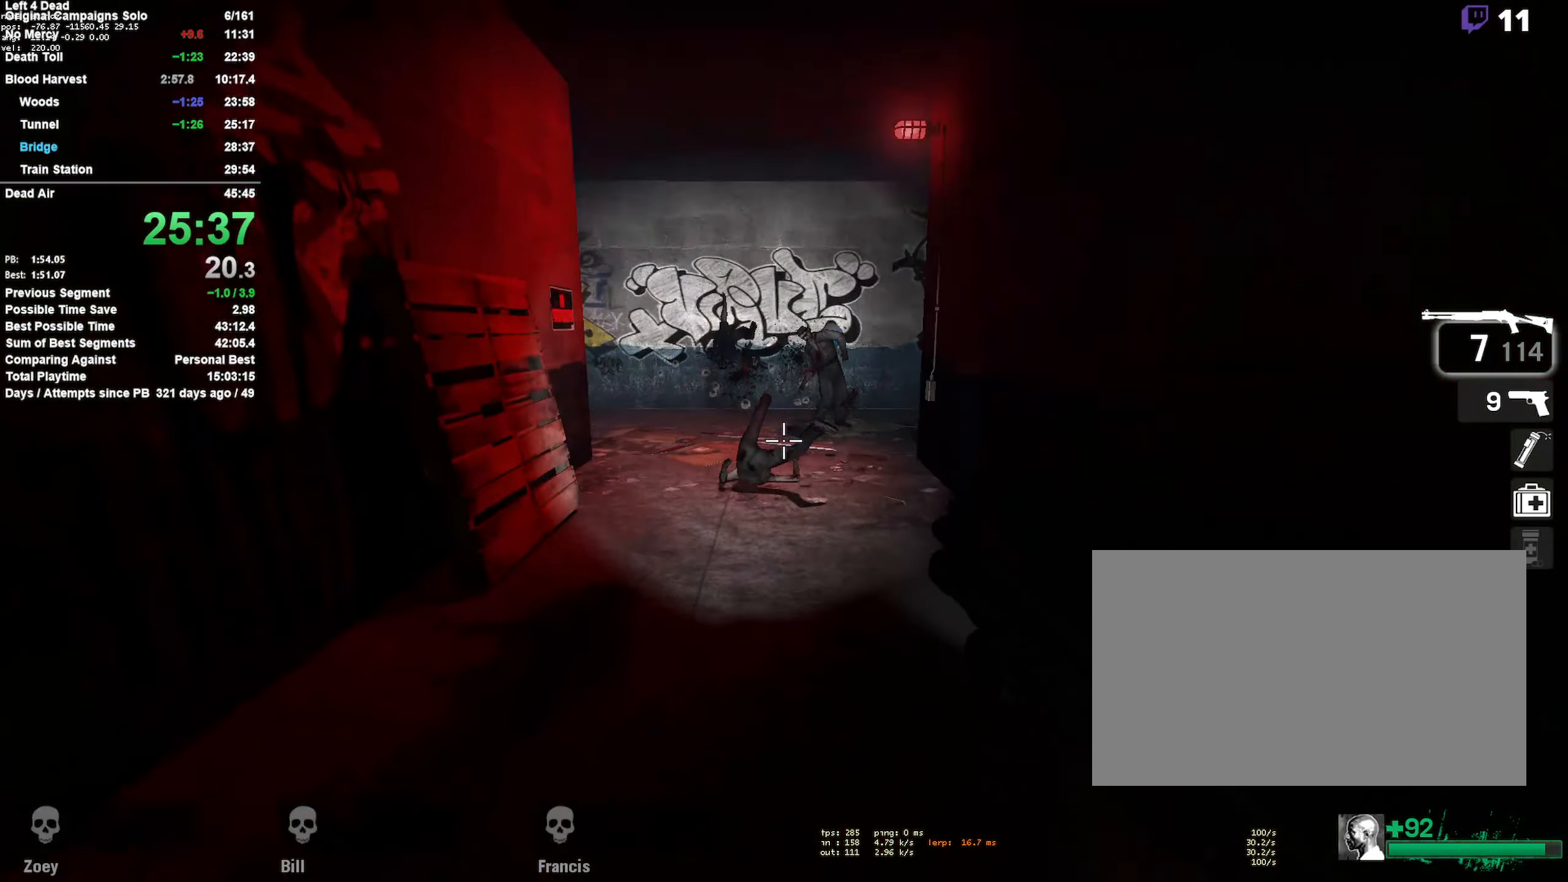
{"keys": ["w"], "mouse": [], "events": [[17, "r", "down"], [150, "r", "up"]]}
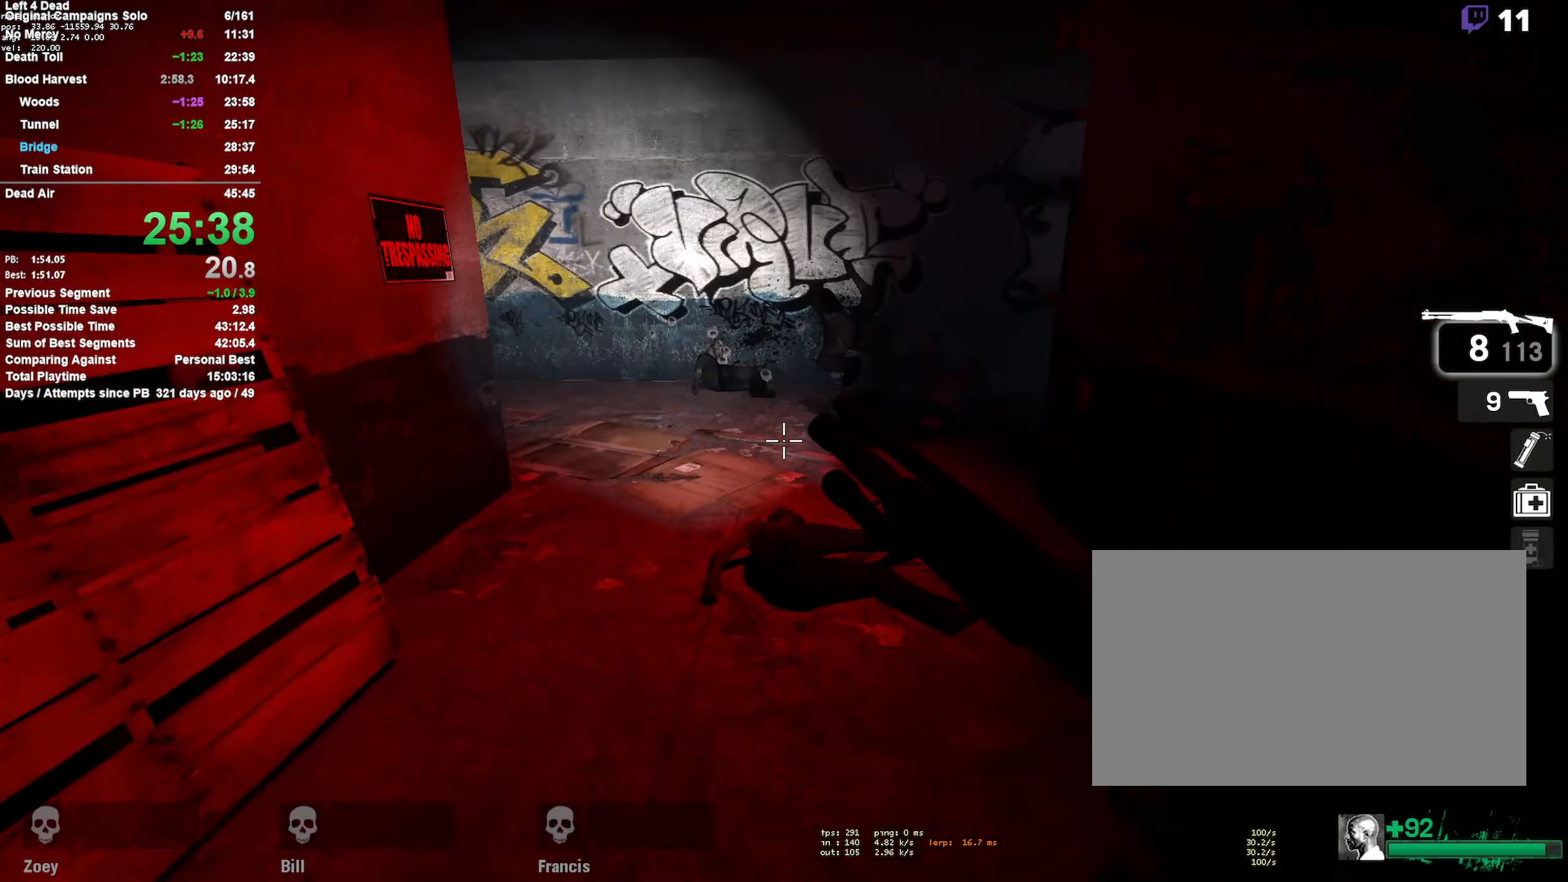
{"keys": ["a"], "mouse": [], "events": [[217, "space", "down"], [267, "a", "down"], [300, "w", "up"], [400, "space", "up"]]}
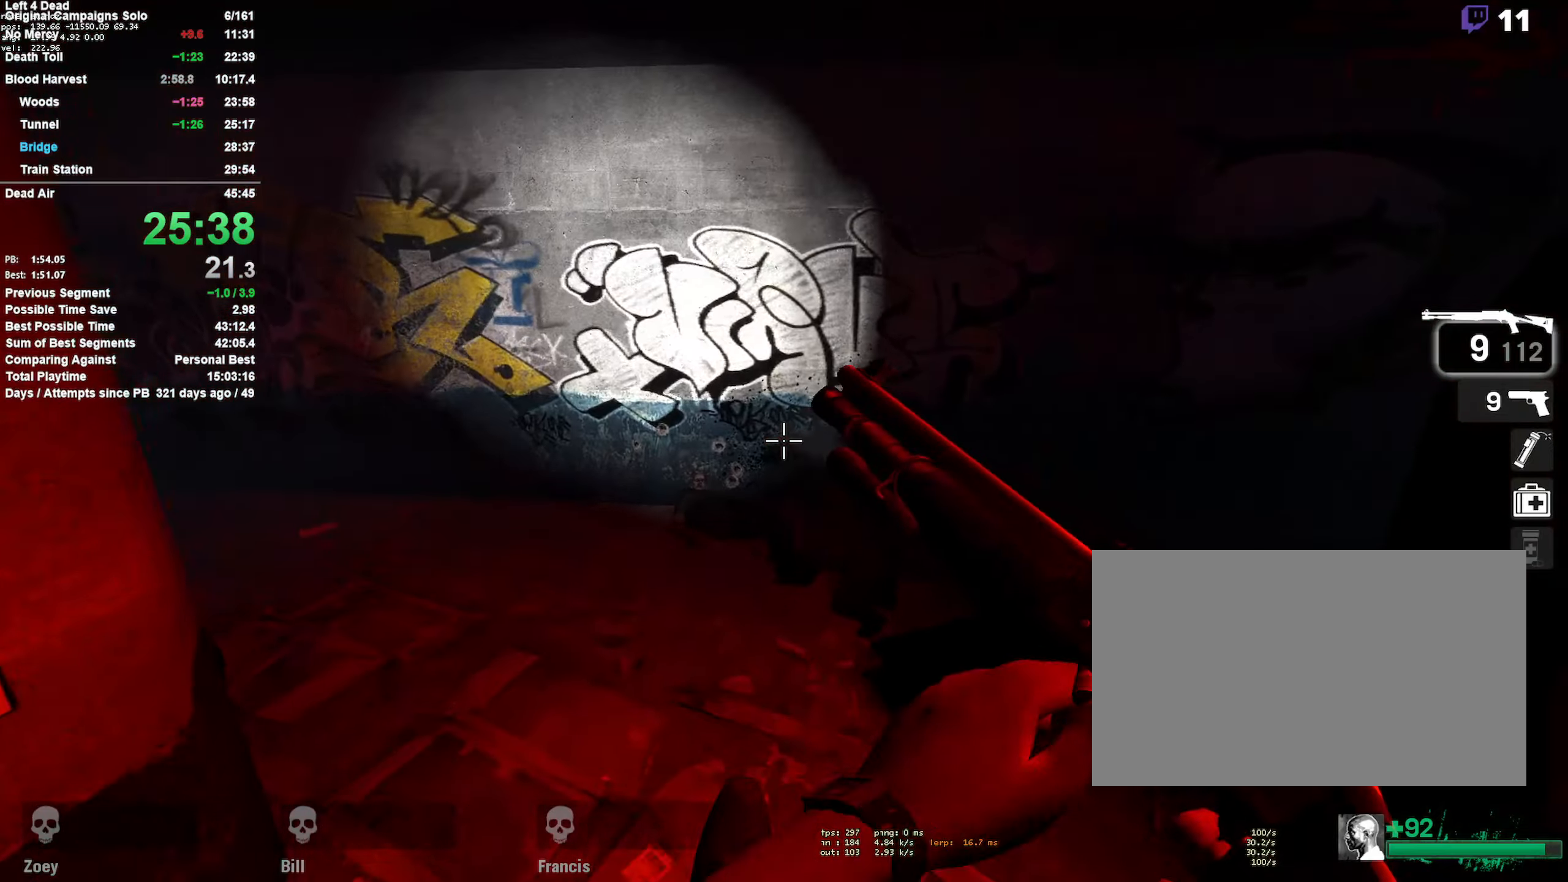
{"keys": ["a", "space"], "mouse": [], "events": [[350, "space", "down"]]}
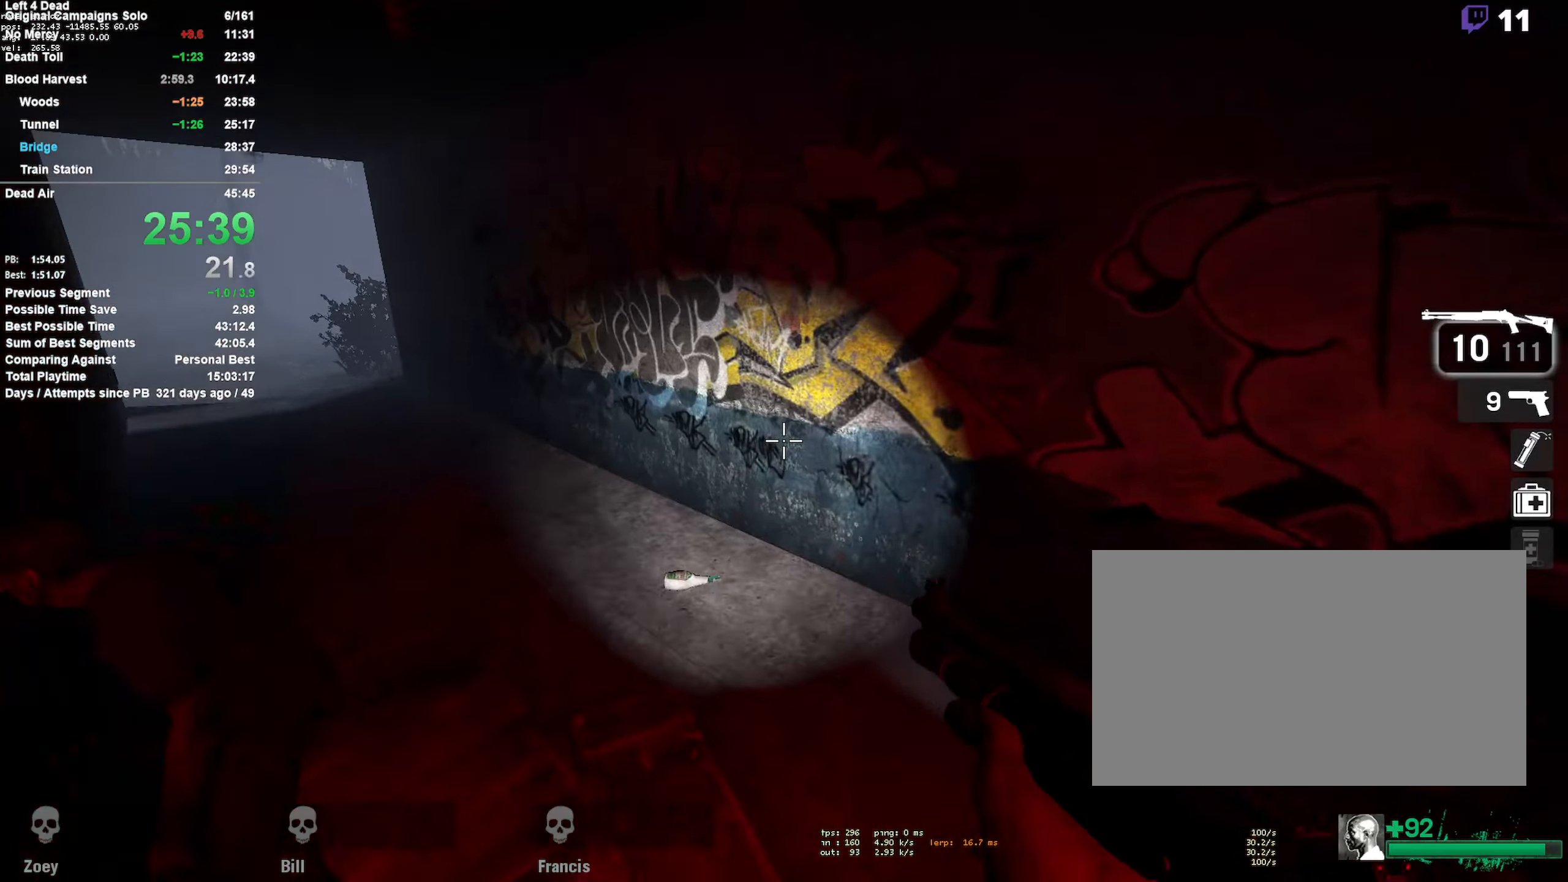
{"keys": ["a", "space"], "mouse": [], "events": [[83, "space", "up"], [500, "space", "down"]]}
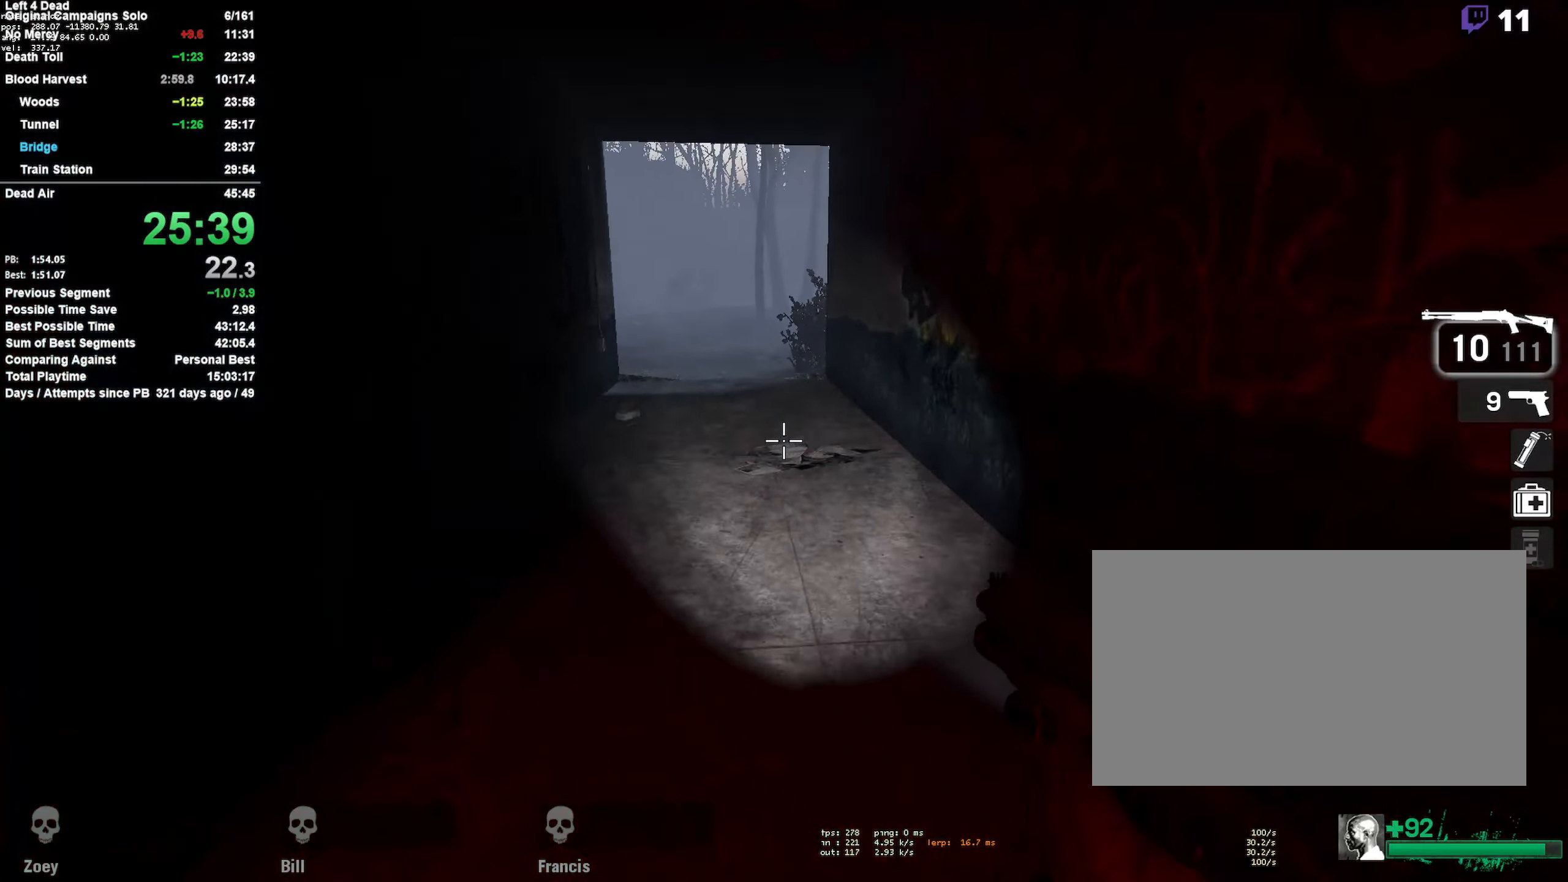
{"keys": ["d"], "mouse": [], "events": [[233, "a", "up"], [233, "d", "down"], [233, "space", "up"]]}
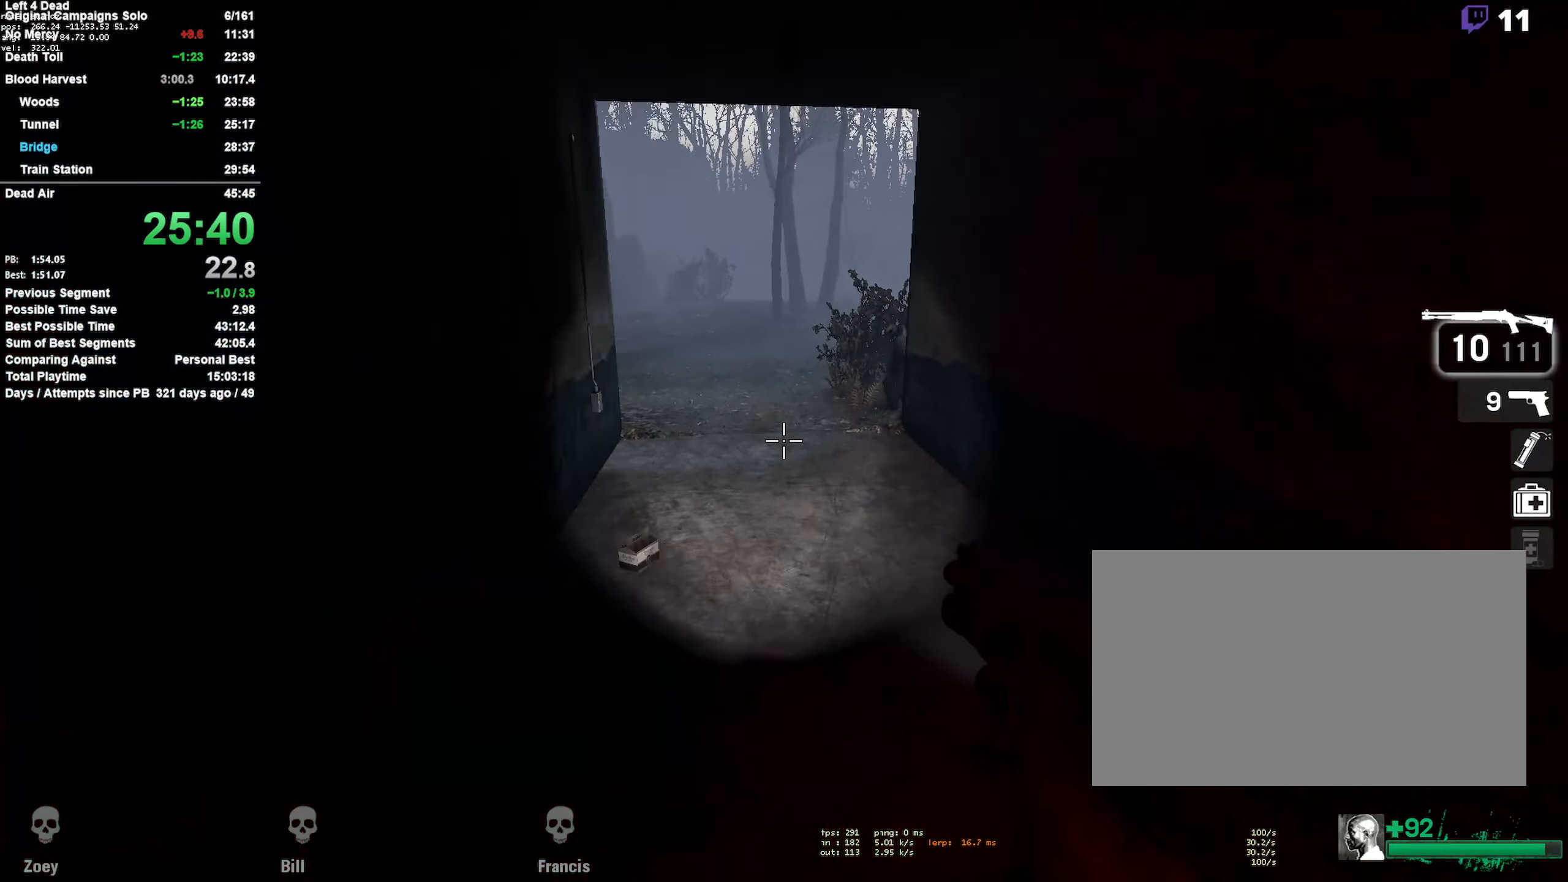
{"keys": ["d"], "mouse": [], "events": [[66, "d", "up"], [116, "a", "down"], [116, "space", "down"], [383, "a", "up"], [383, "d", "down"], [383, "space", "up"]]}
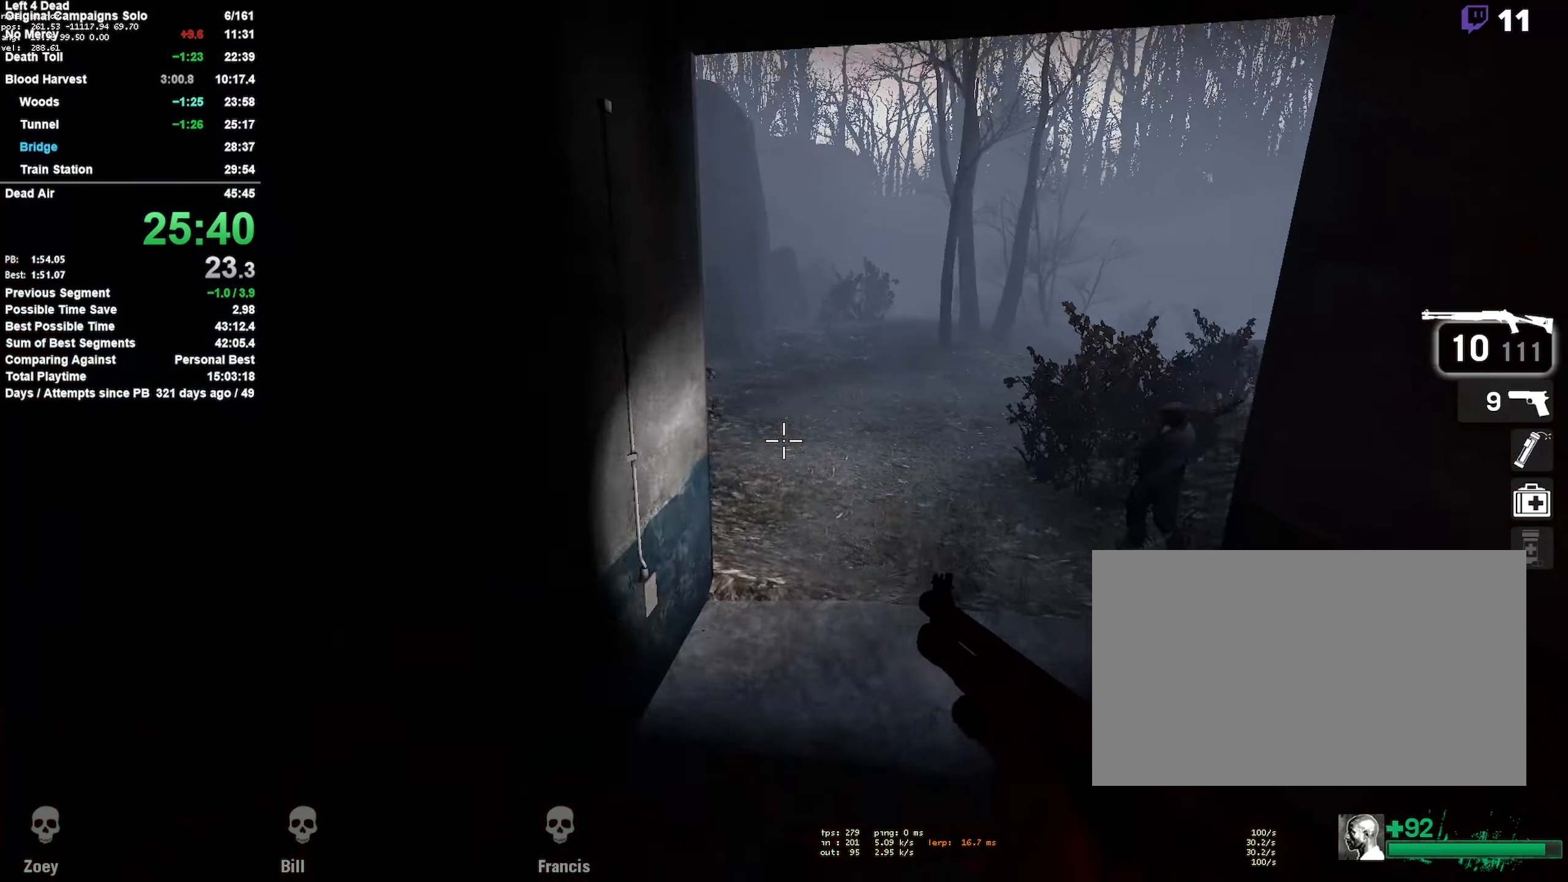
{"keys": ["a", "space"], "mouse": [], "events": [[166, "d", "up"], [216, "a", "down"], [266, "space", "down"]]}
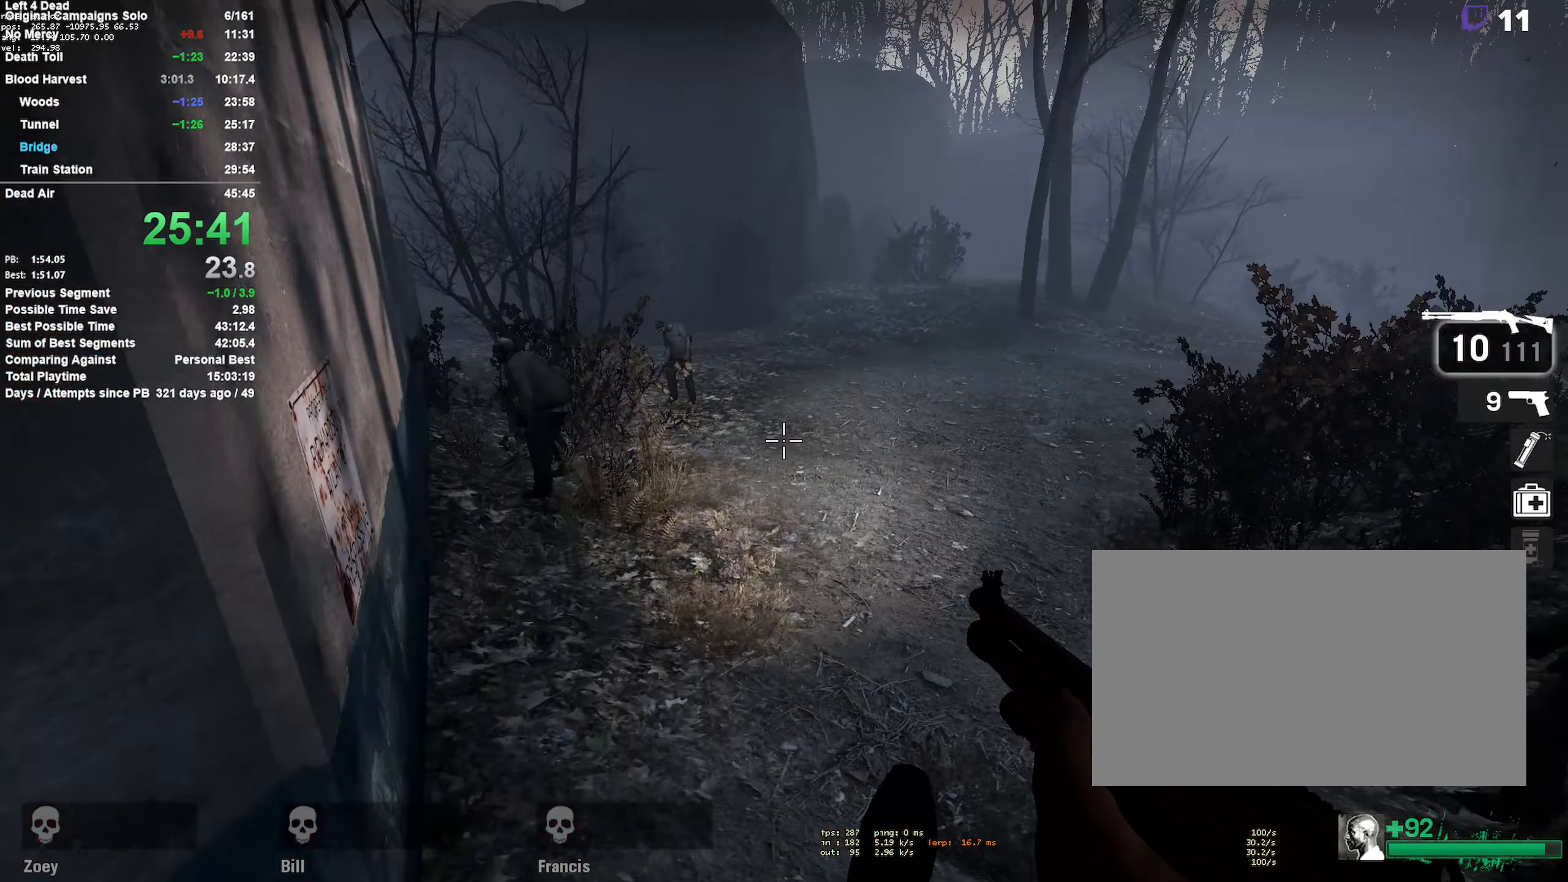
{"keys": ["a", "space"], "mouse": [], "events": [[50, "a", "up"], [50, "d", "down"], [50, "space", "up"], [416, "a", "down"], [416, "d", "up"], [466, "space", "down"]]}
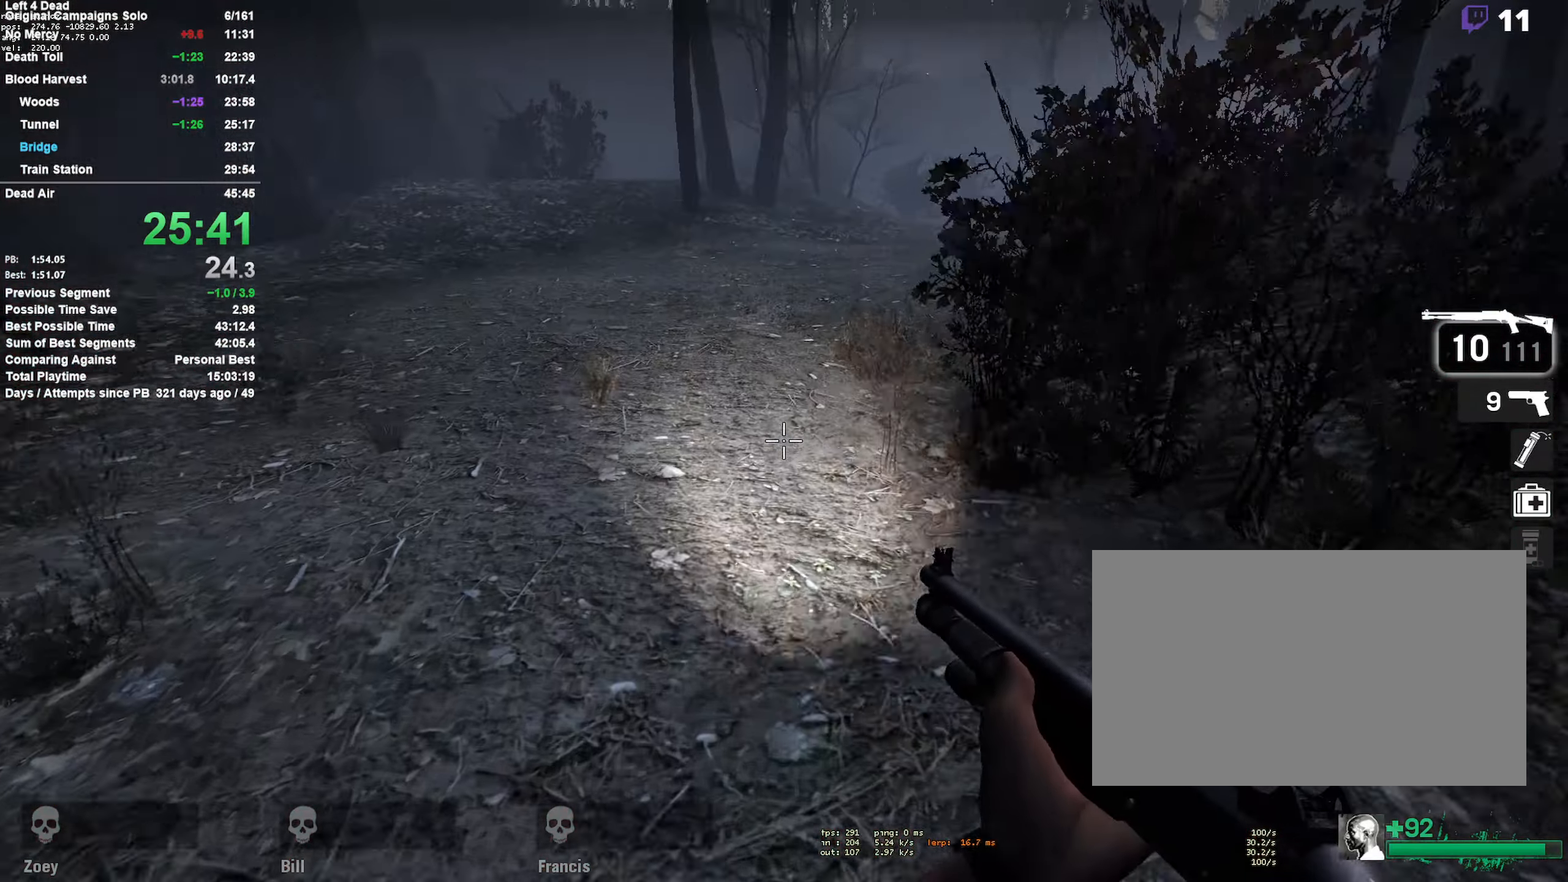
{"keys": ["a", "w"], "mouse": [], "events": [[250, "a", "up"], [250, "d", "down"], [300, "space", "up"], [333, "w", "down"], [383, "d", "up"], [433, "a", "down"]]}
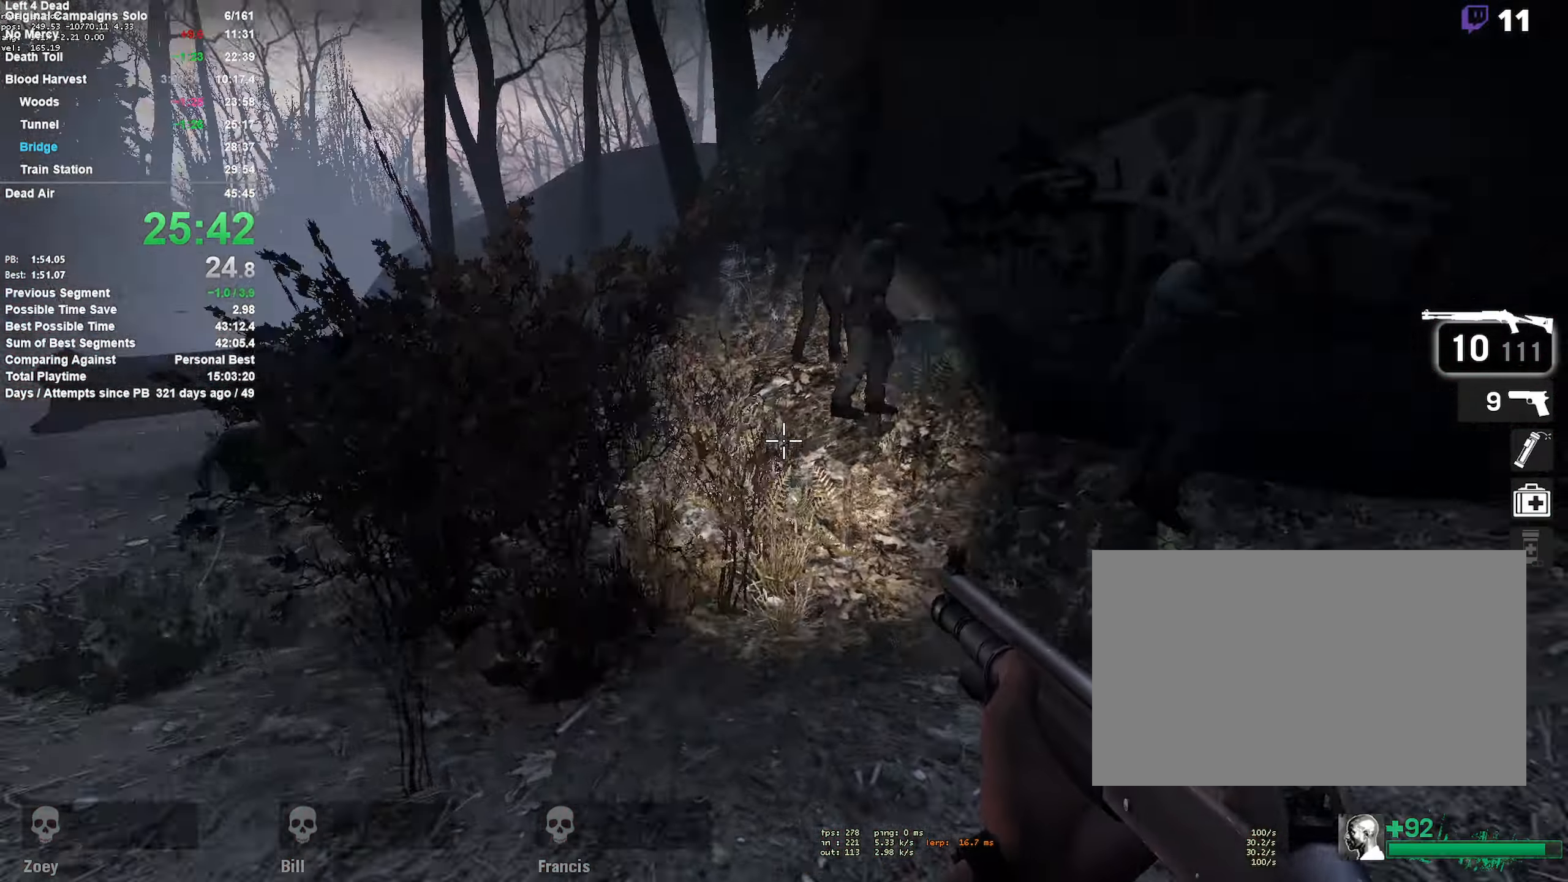
{"keys": ["a"], "mouse": ["left"], "events": [[66, "mouse_left", "down"], [116, "w", "up"], [216, "mouse_left", "up"], [450, "mouse_left", "down"]]}
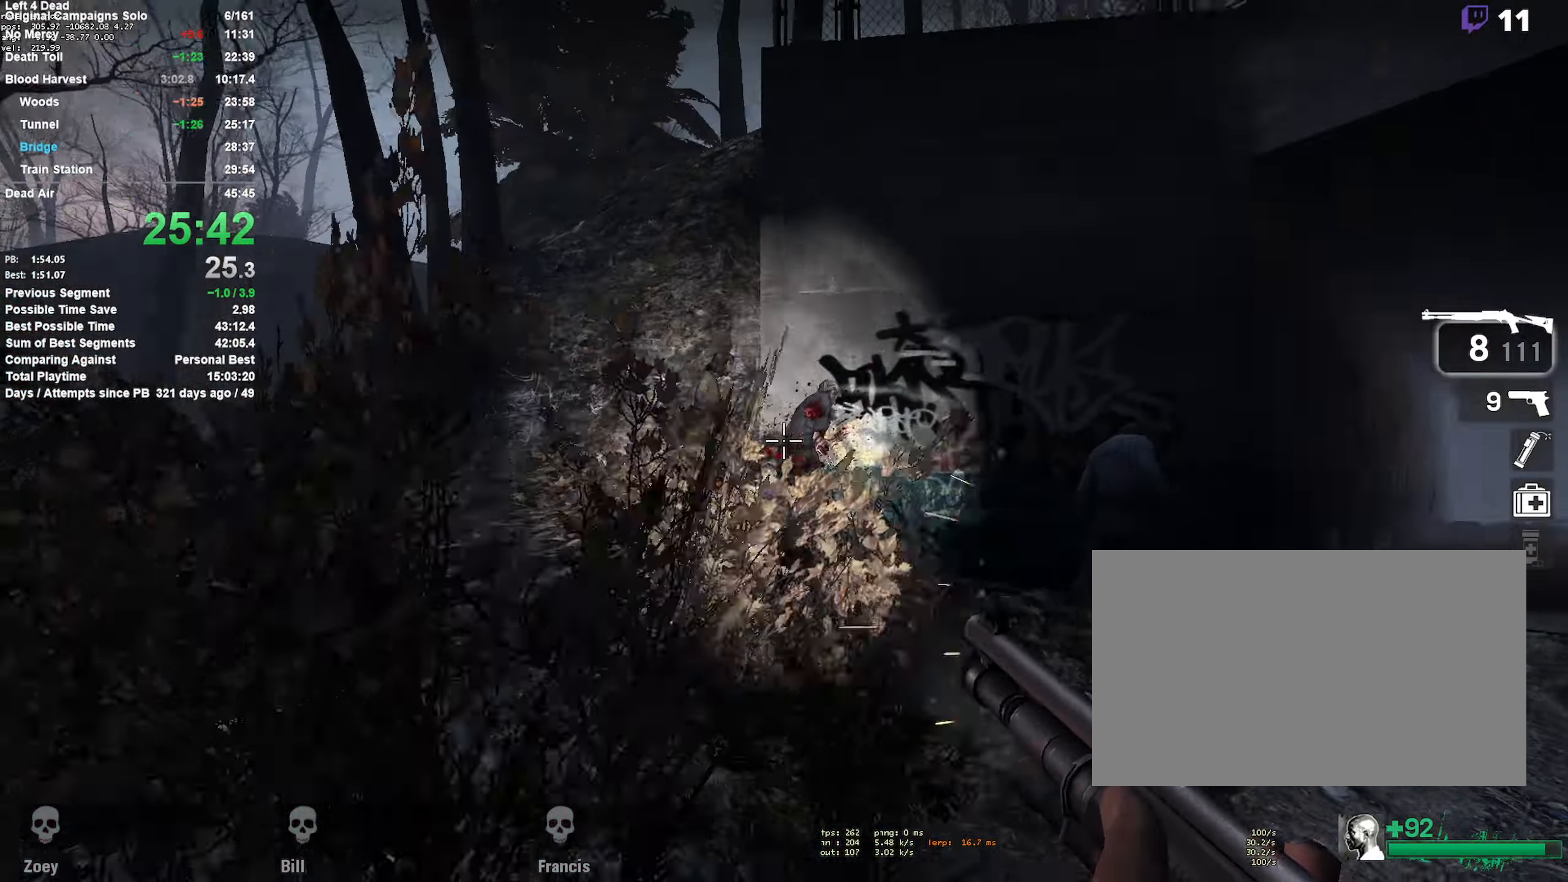
{"keys": ["a", "w"], "mouse": [], "events": [[83, "mouse_left", "up"], [183, "mouse_left", "down"], [366, "mouse_left", "up"], [416, "w", "down"]]}
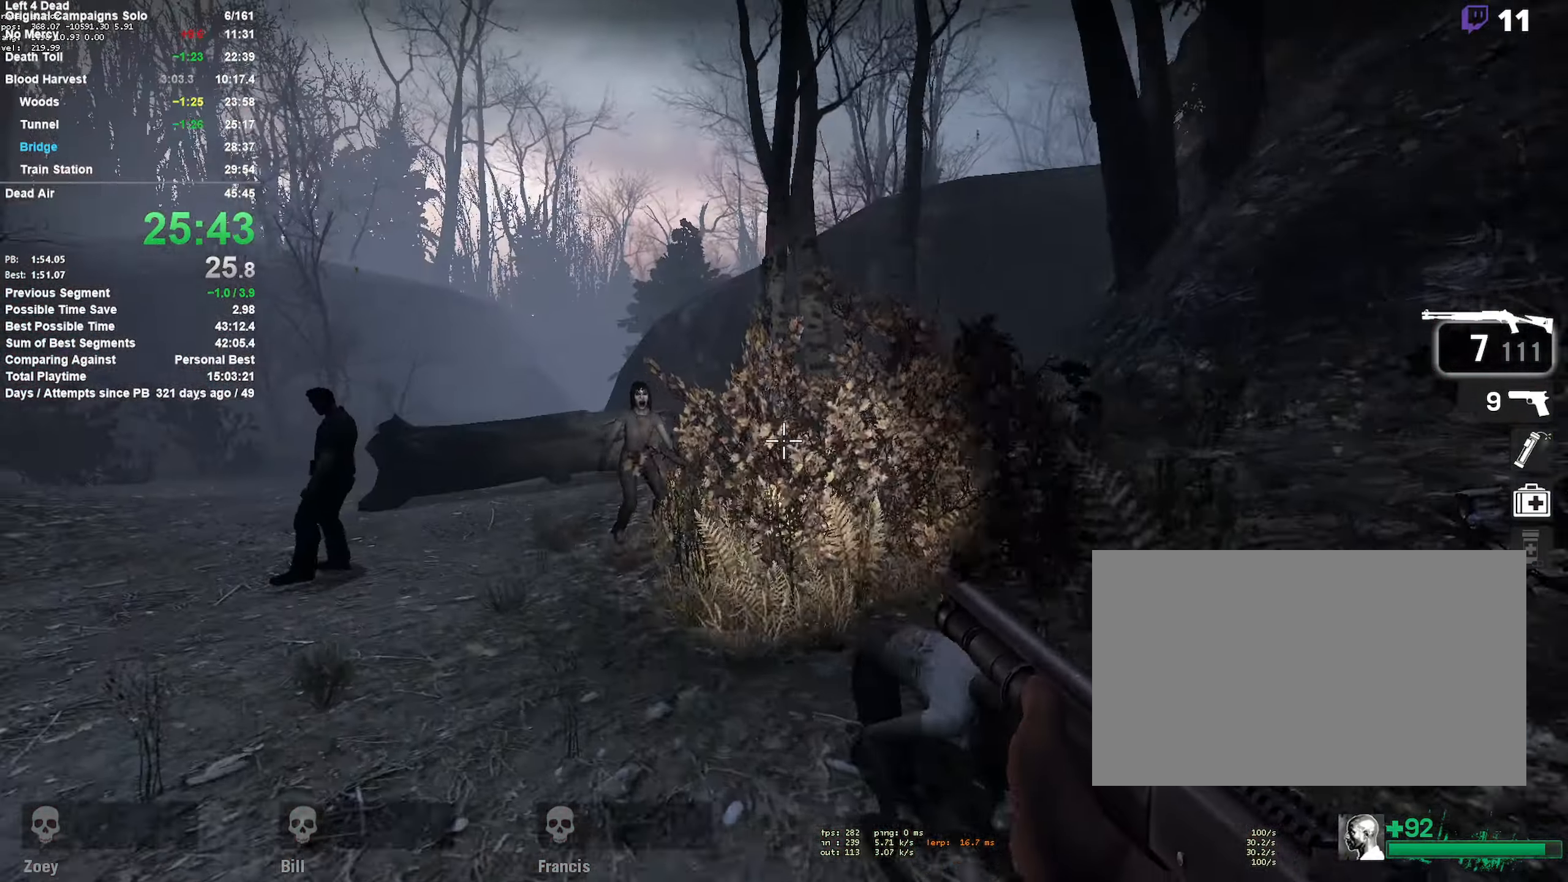
{"keys": ["a", "w"], "mouse": [], "events": [[283, "mouse_left", "down"], [483, "mouse_left", "up"]]}
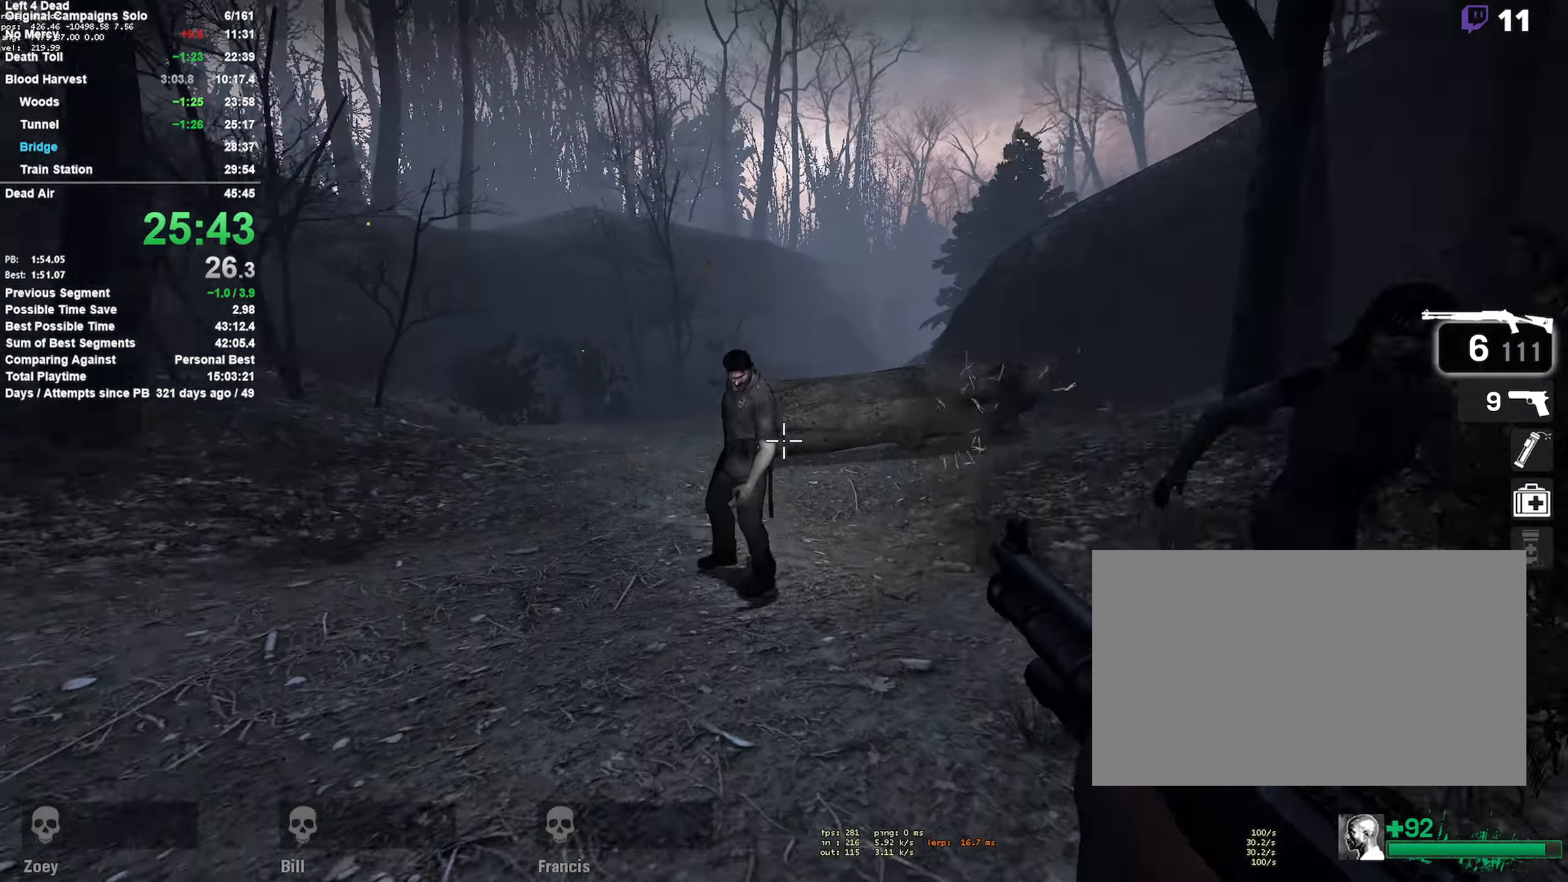
{"keys": ["a", "r", "w"], "mouse": [], "events": [[67, "a", "up"], [67, "mouse_left", "down"], [217, "a", "down"], [317, "mouse_left", "up"], [500, "r", "down"]]}
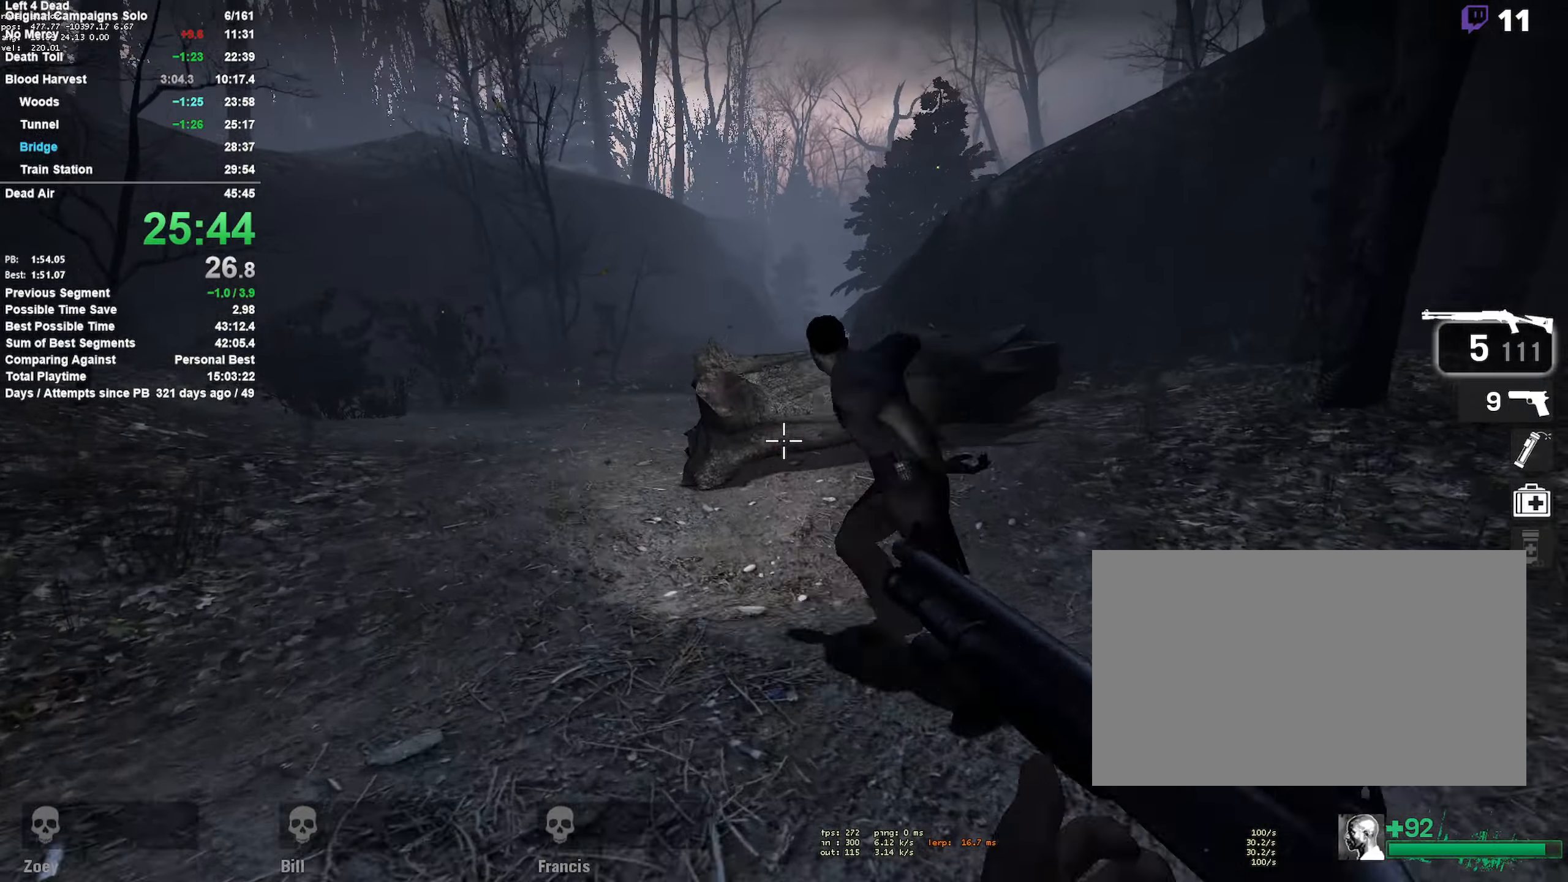
{"keys": ["w"], "mouse": ["right"], "events": [[150, "a", "up"], [150, "r", "up"], [317, "a", "down"], [467, "a", "up"], [467, "mouse_right", "down"]]}
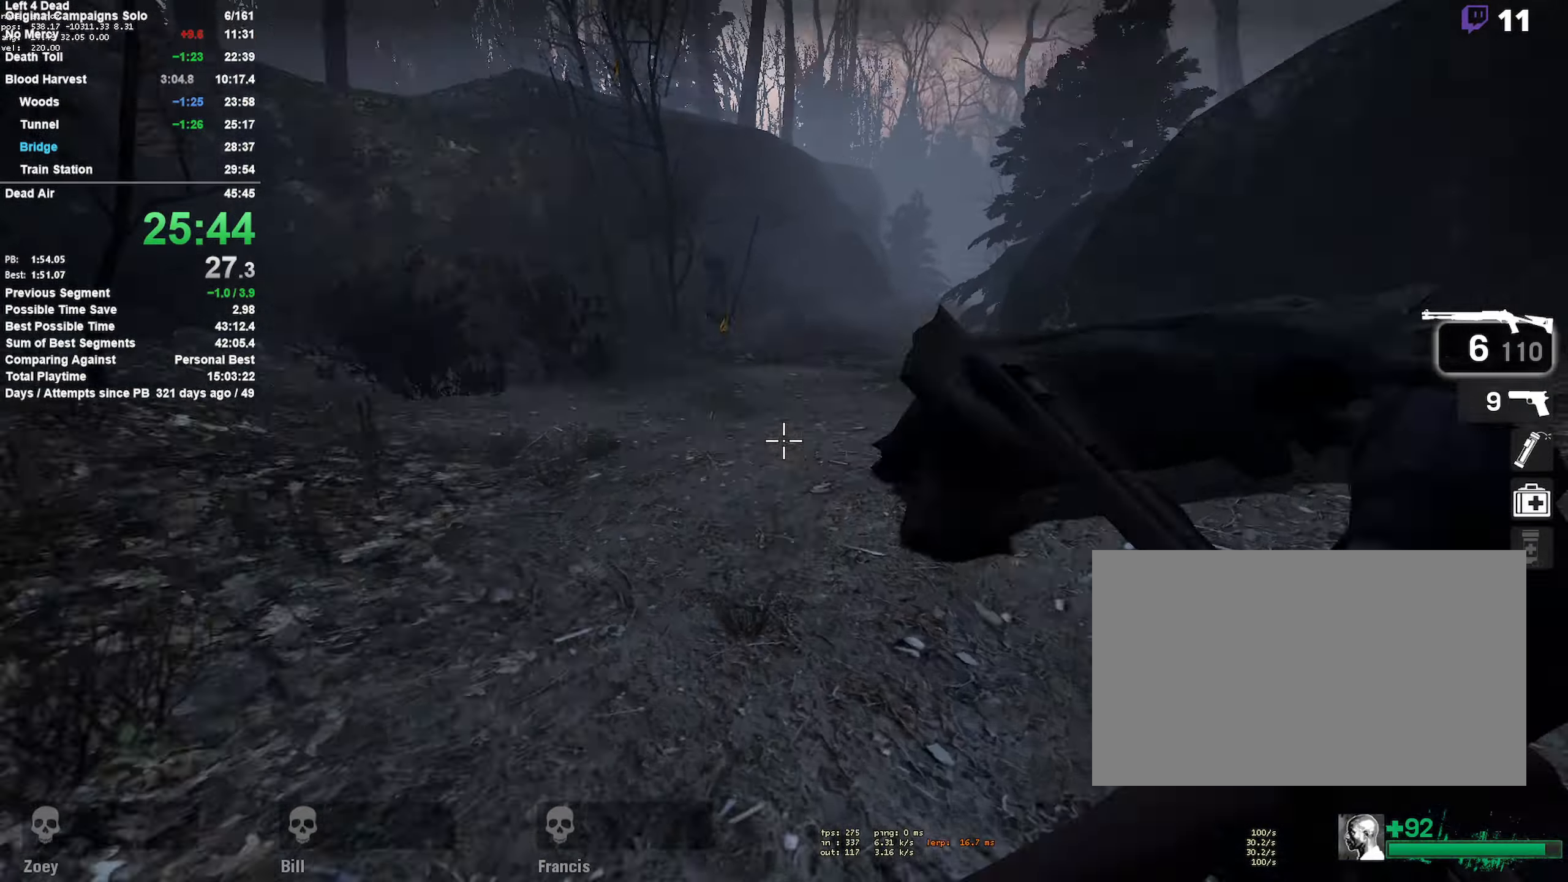
{"keys": ["d", "s"], "mouse": [], "events": [[67, "d", "down"], [100, "w", "up"], [250, "mouse_right", "up"], [300, "s", "down"]]}
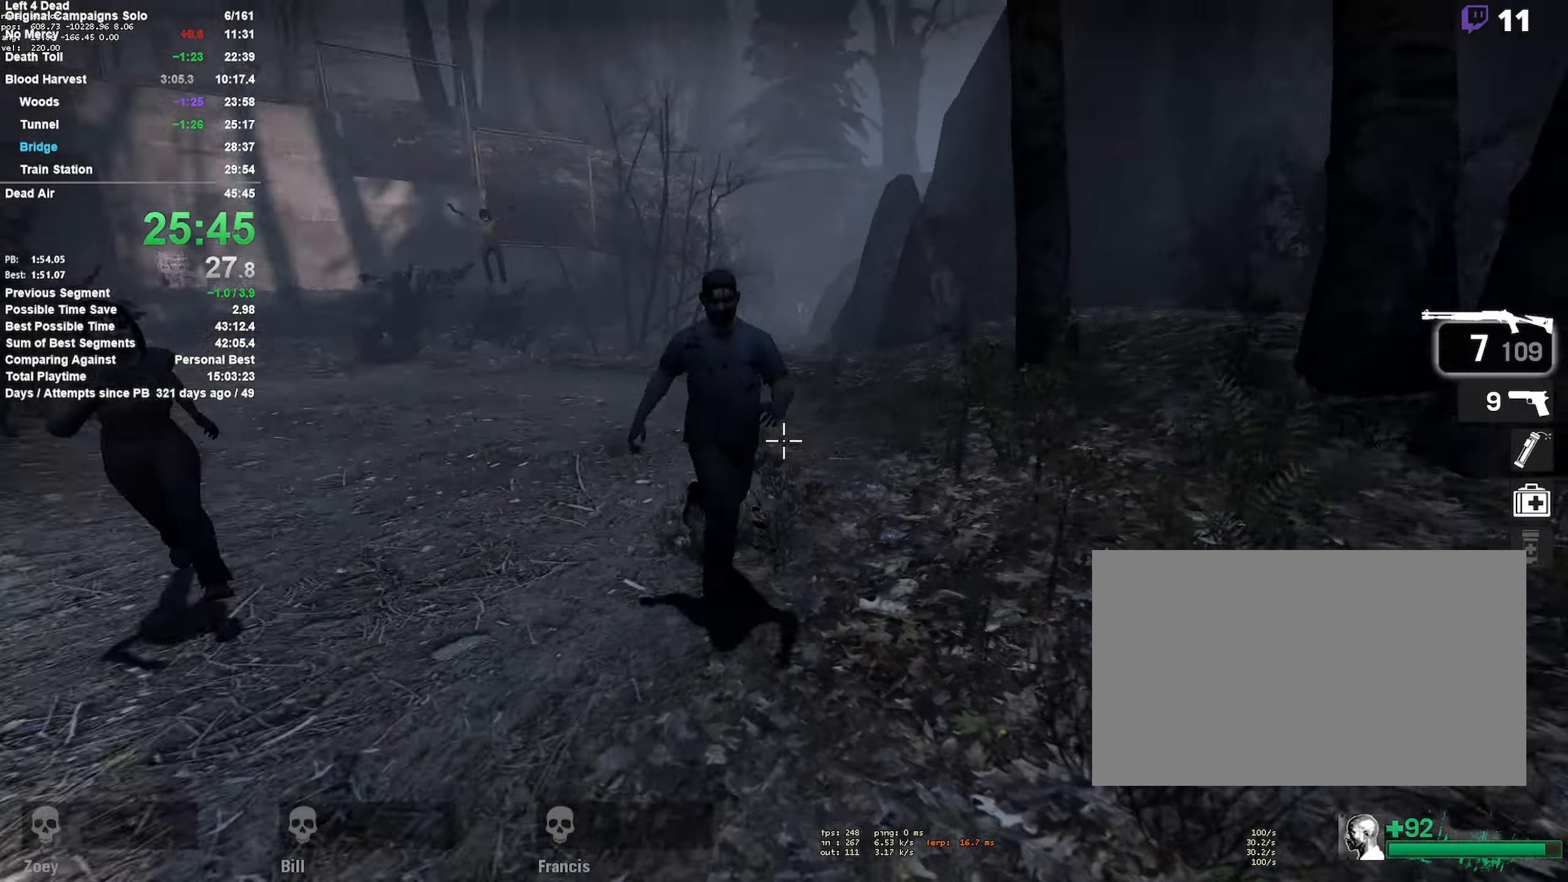
{"keys": ["d"], "mouse": [], "events": [[33, "d", "up"], [33, "mouse_left", "down"], [167, "d", "down"], [267, "d", "up"], [317, "d", "down"], [317, "mouse_left", "up"], [417, "s", "up"]]}
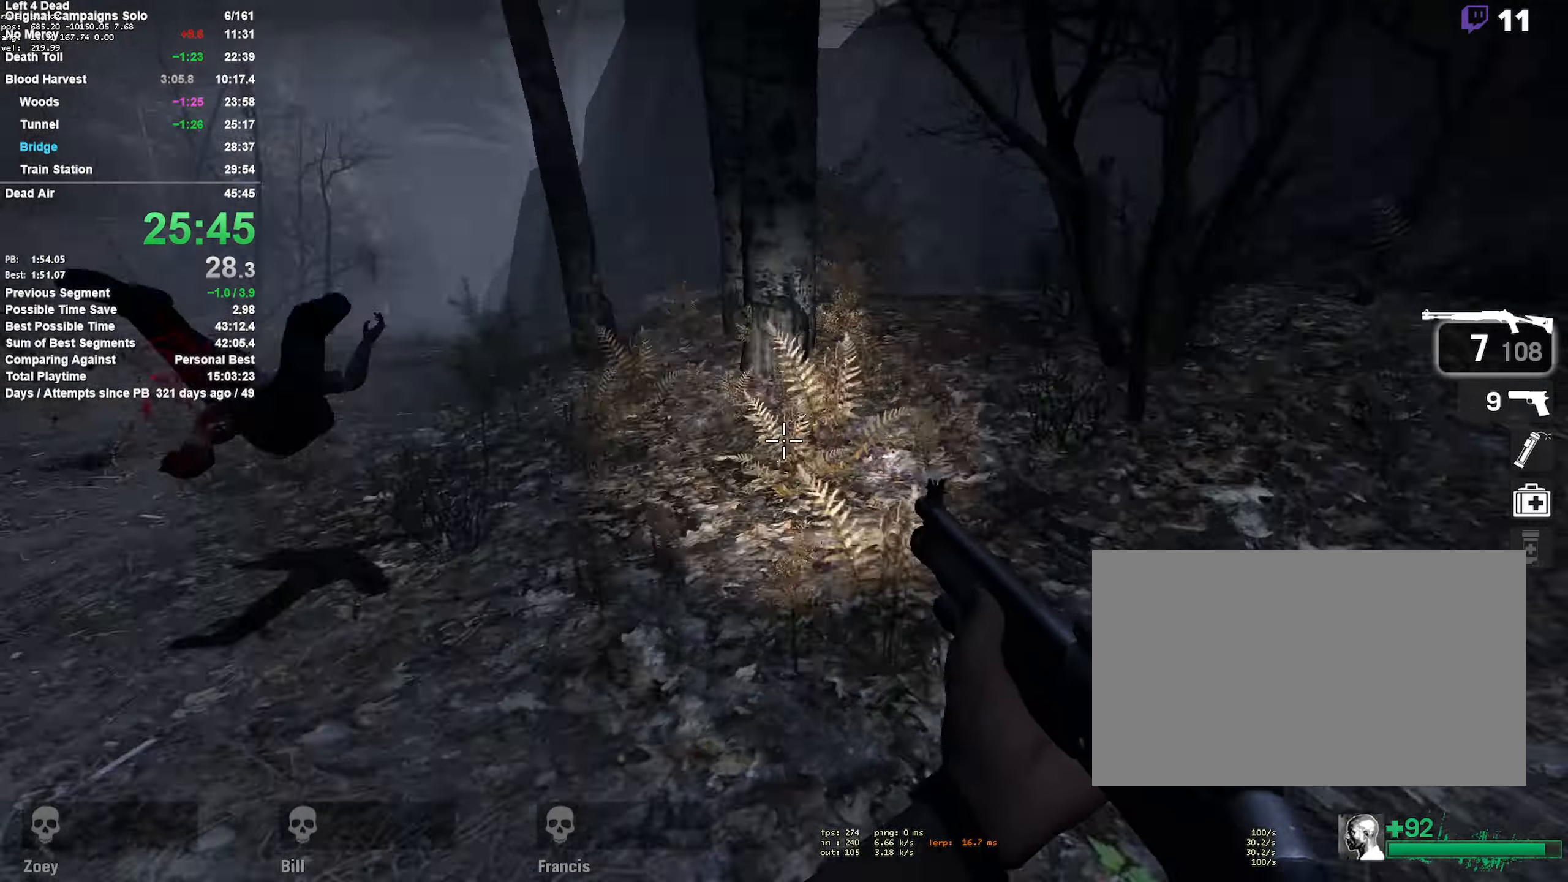
{"keys": ["a", "r", "s"], "mouse": [], "events": [[33, "s", "down"], [83, "a", "down"], [83, "d", "up"], [83, "mouse_left", "down"], [333, "mouse_left", "up"], [467, "r", "down"]]}
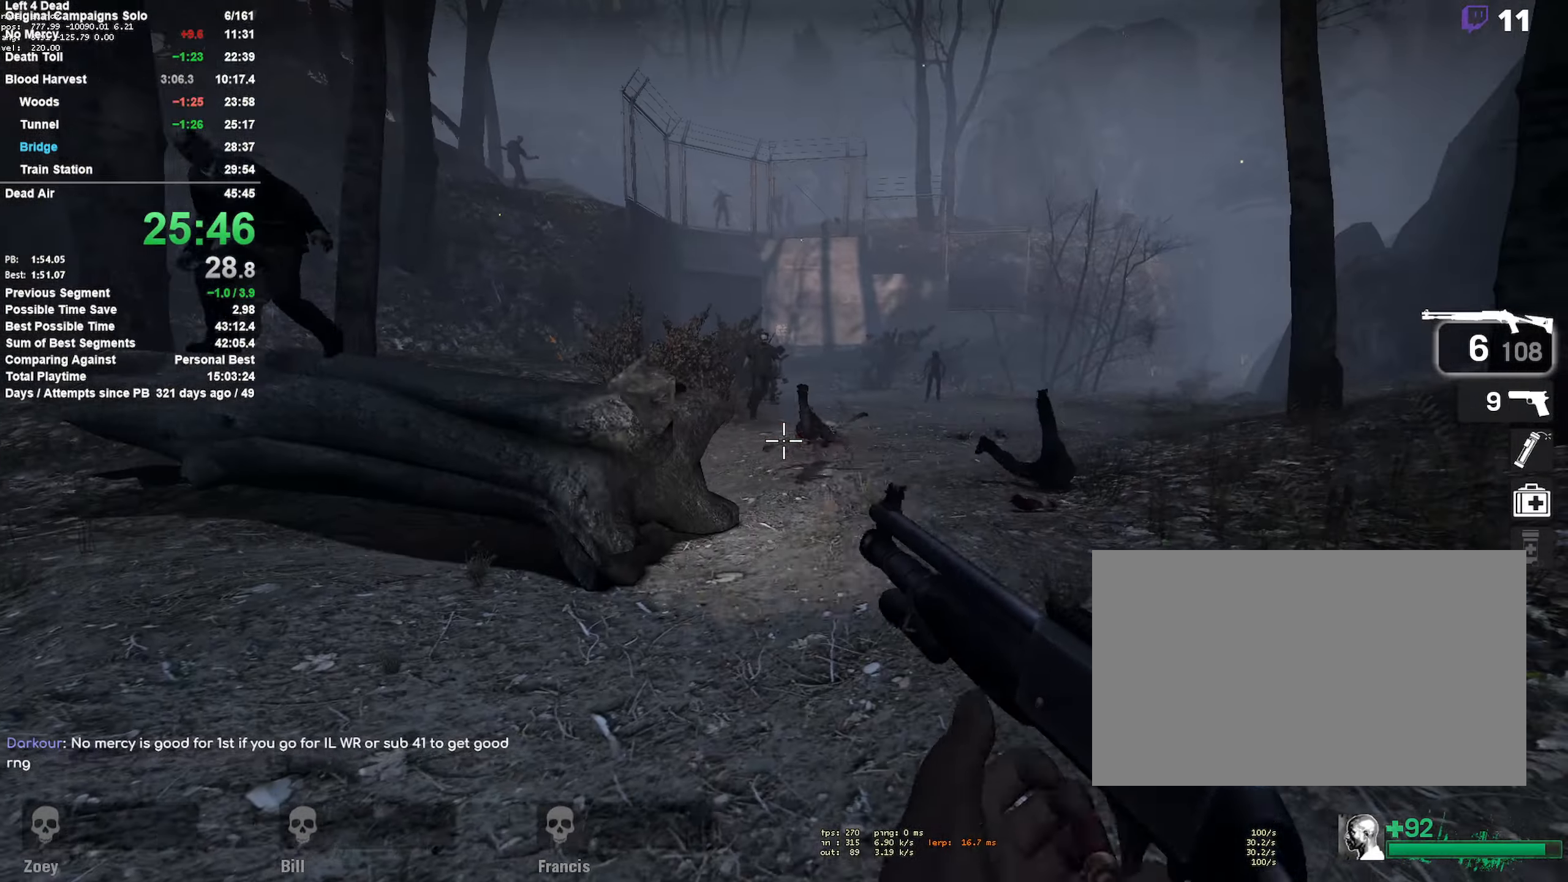
{"keys": ["w"], "mouse": [], "events": [[17, "s", "up"], [167, "r", "up"], [200, "w", "down"], [283, "a", "up"]]}
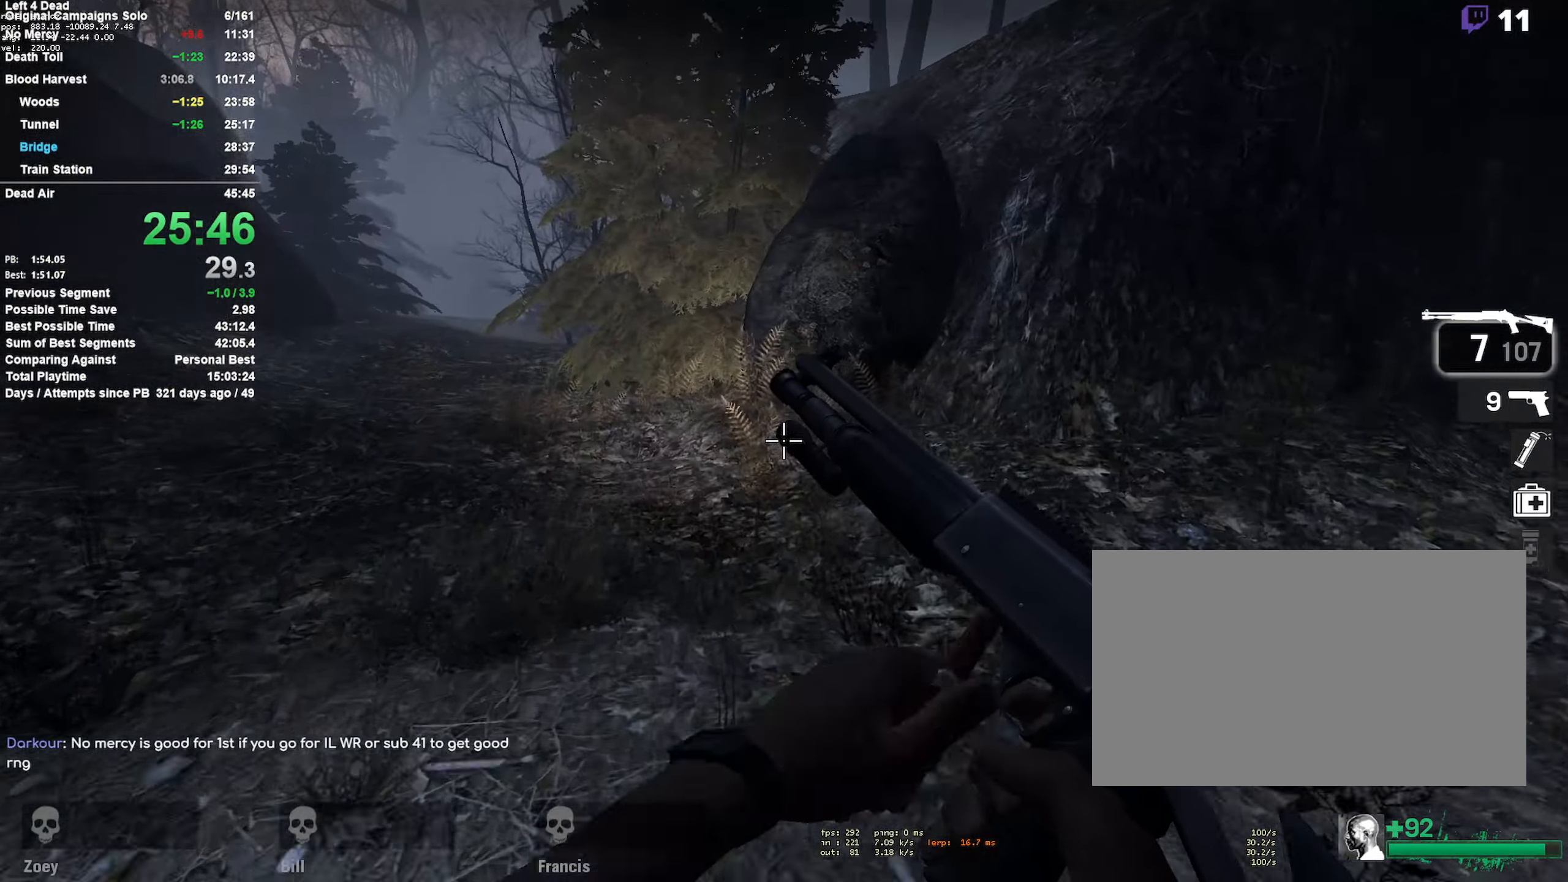
{"keys": ["w"], "mouse": [], "events": [[117, "a", "down"], [317, "a", "up"], [450, "a", "down"], [500, "a", "up"]]}
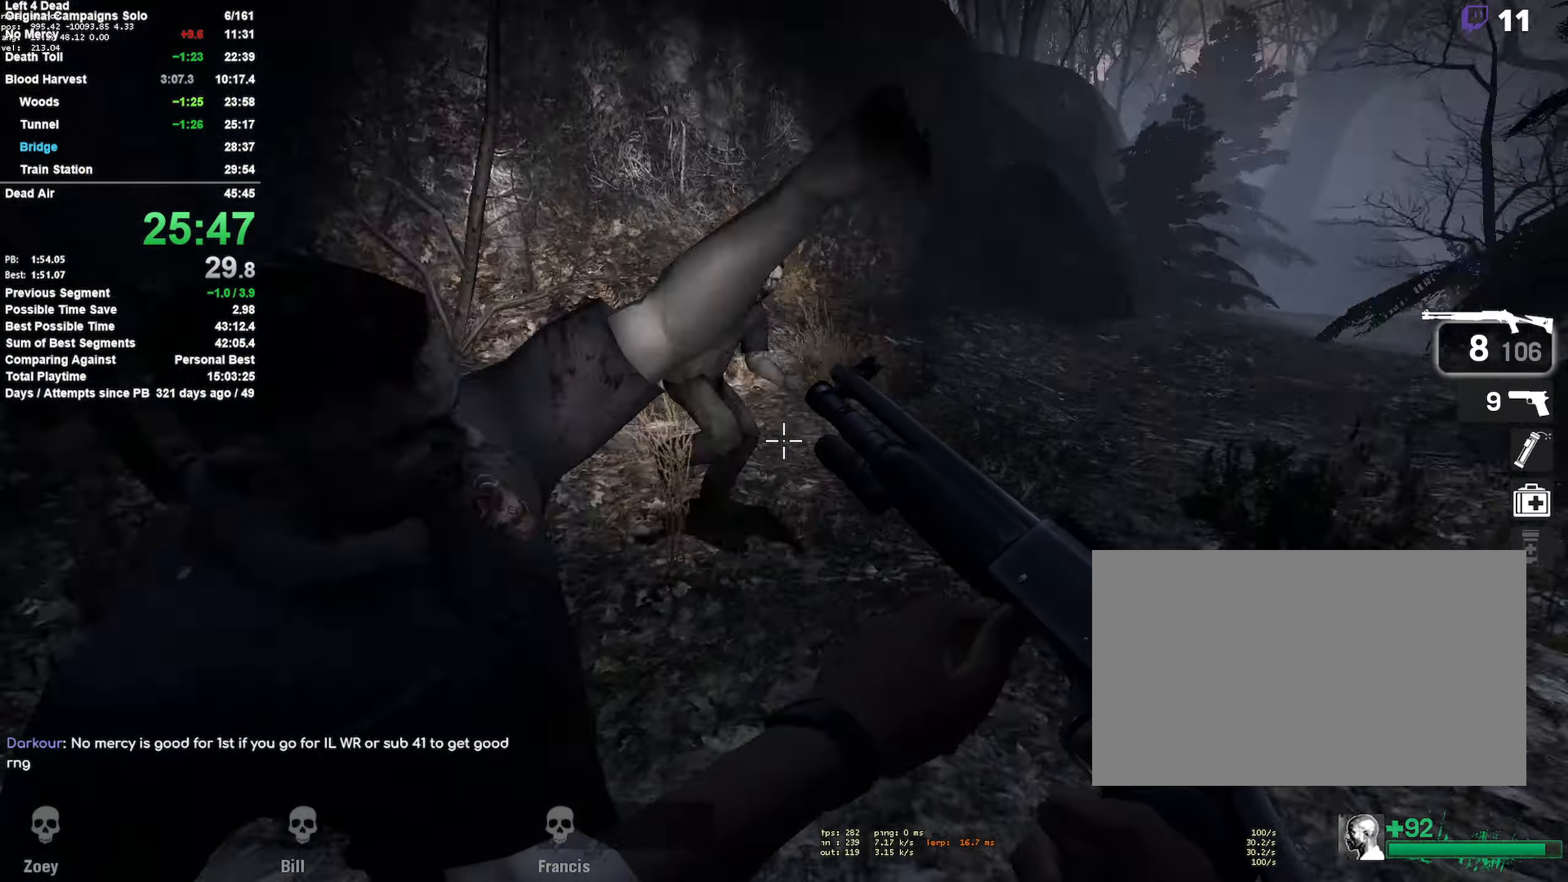
{"keys": ["d", "w"], "mouse": ["left", "right"], "events": [[50, "d", "down"], [183, "w", "up"], [233, "mouse_left", "down"], [317, "mouse_right", "down"], [417, "w", "down"]]}
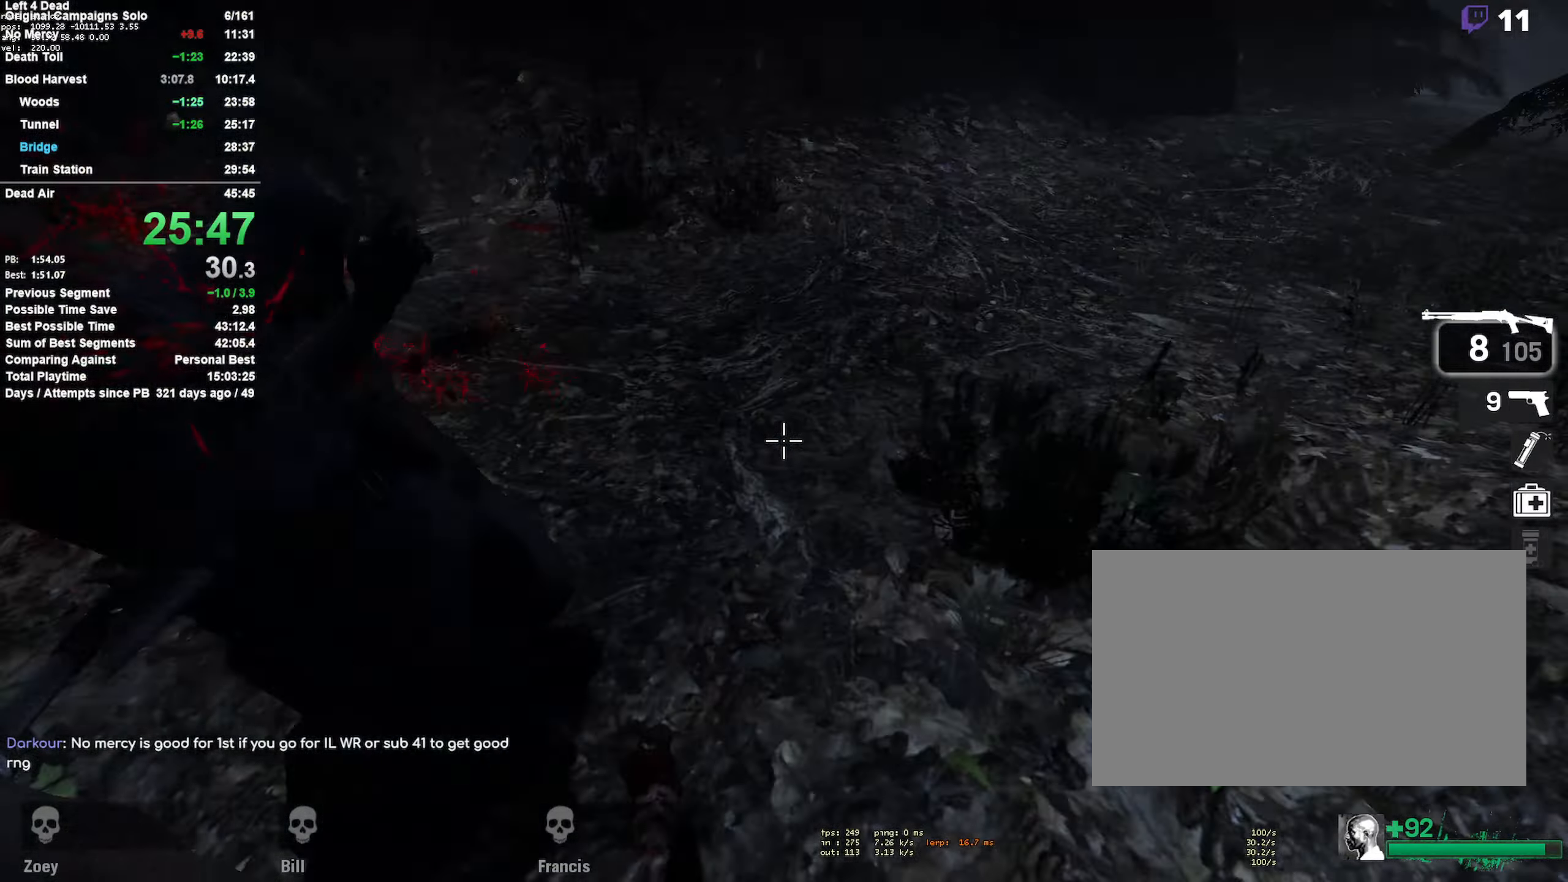
{"keys": ["a", "s"], "mouse": [], "events": [[17, "mouse_left", "up"], [100, "d", "up"], [100, "mouse_right", "up"], [333, "a", "down"], [383, "w", "up"], [483, "s", "down"]]}
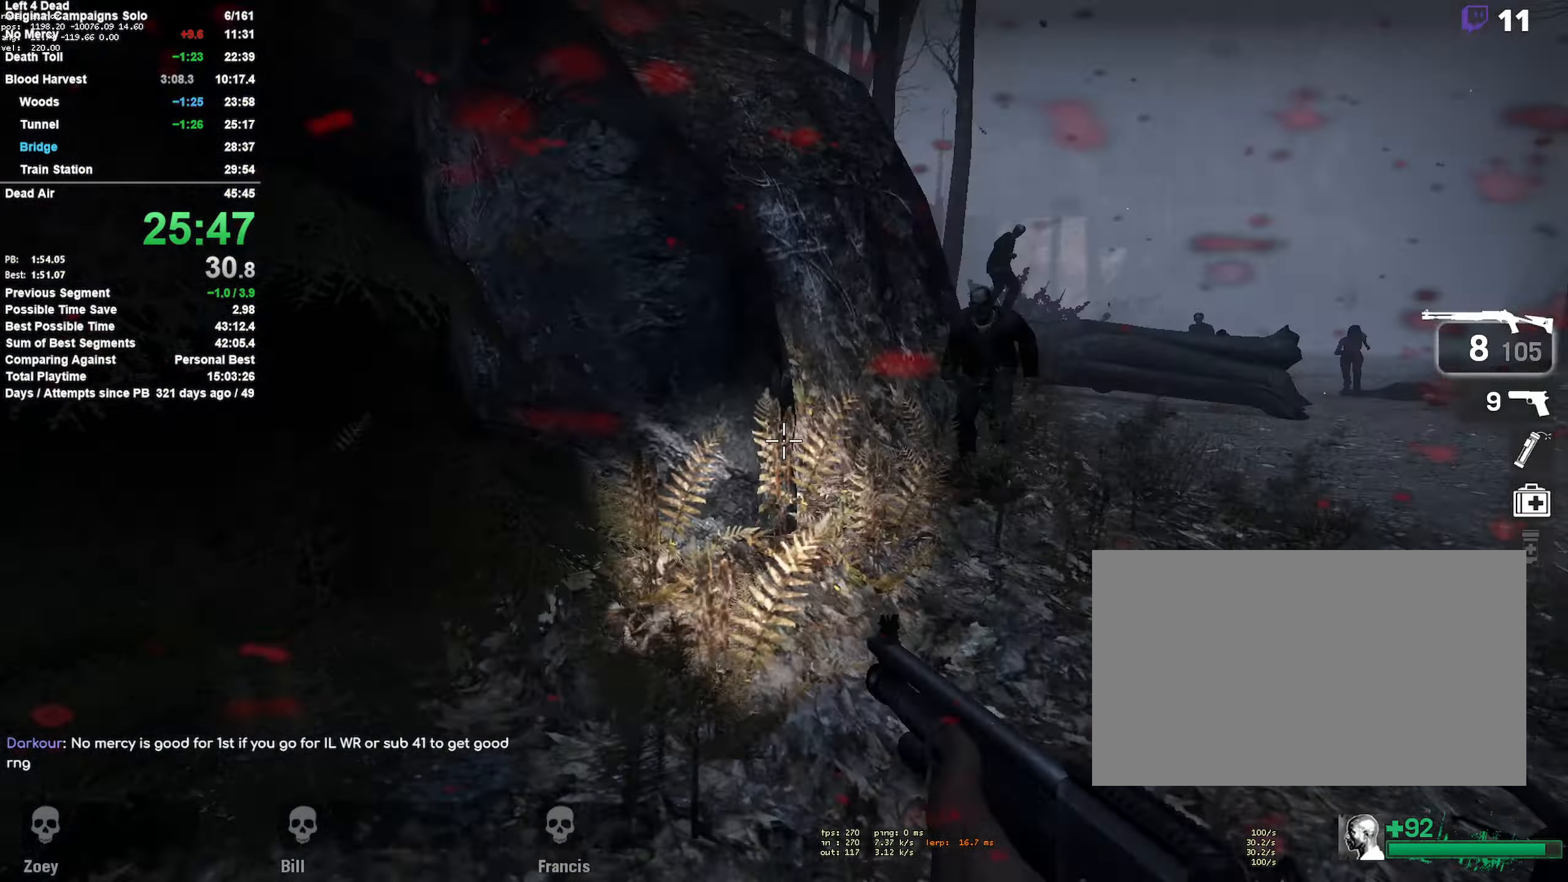
{"keys": ["a", "s"], "mouse": [], "events": [[83, "a", "up"], [267, "mouse_left", "down"], [399, "a", "down"], [449, "mouse_left", "up"]]}